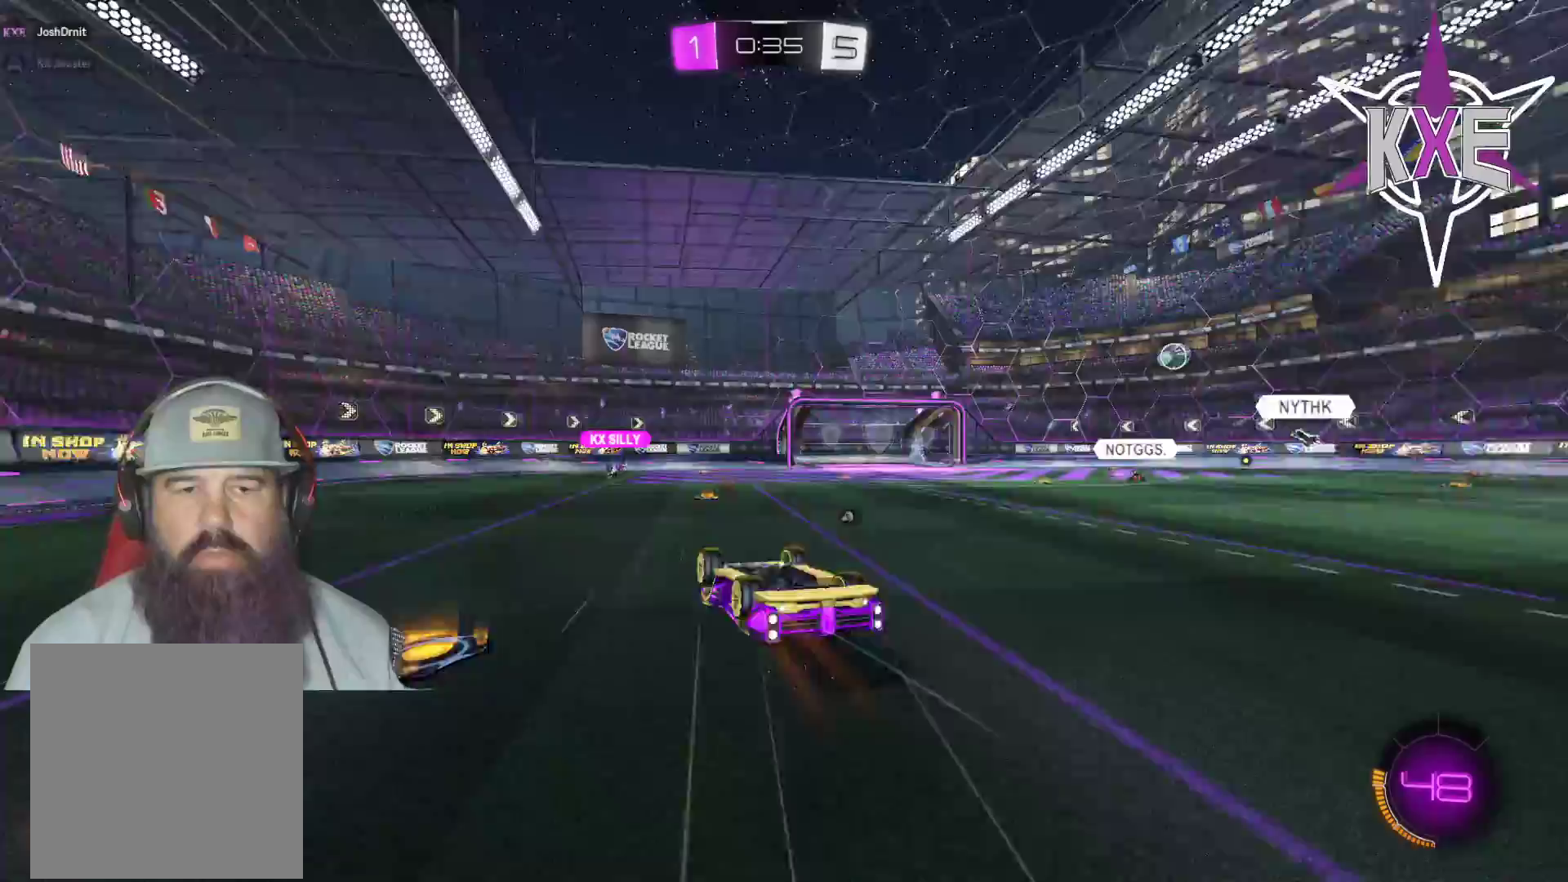
Gameplay with a controller (PlayStation layout); each line is a JSON object with the inputs held at the frame after it (dt_ms = milliseconds from this image to that frame). "events" lists button and stick changes between this image and that frame as [ms after this image, input, new state], when the widget could be followed in between.
{"dt_ms": 500, "buttons": ["R2"], "left_stick": "center", "right_stick": "center", "events": [[33, "TRIANGLE", "up"], [350, "TRIANGLE", "down"], [450, "TRIANGLE", "up"]]}
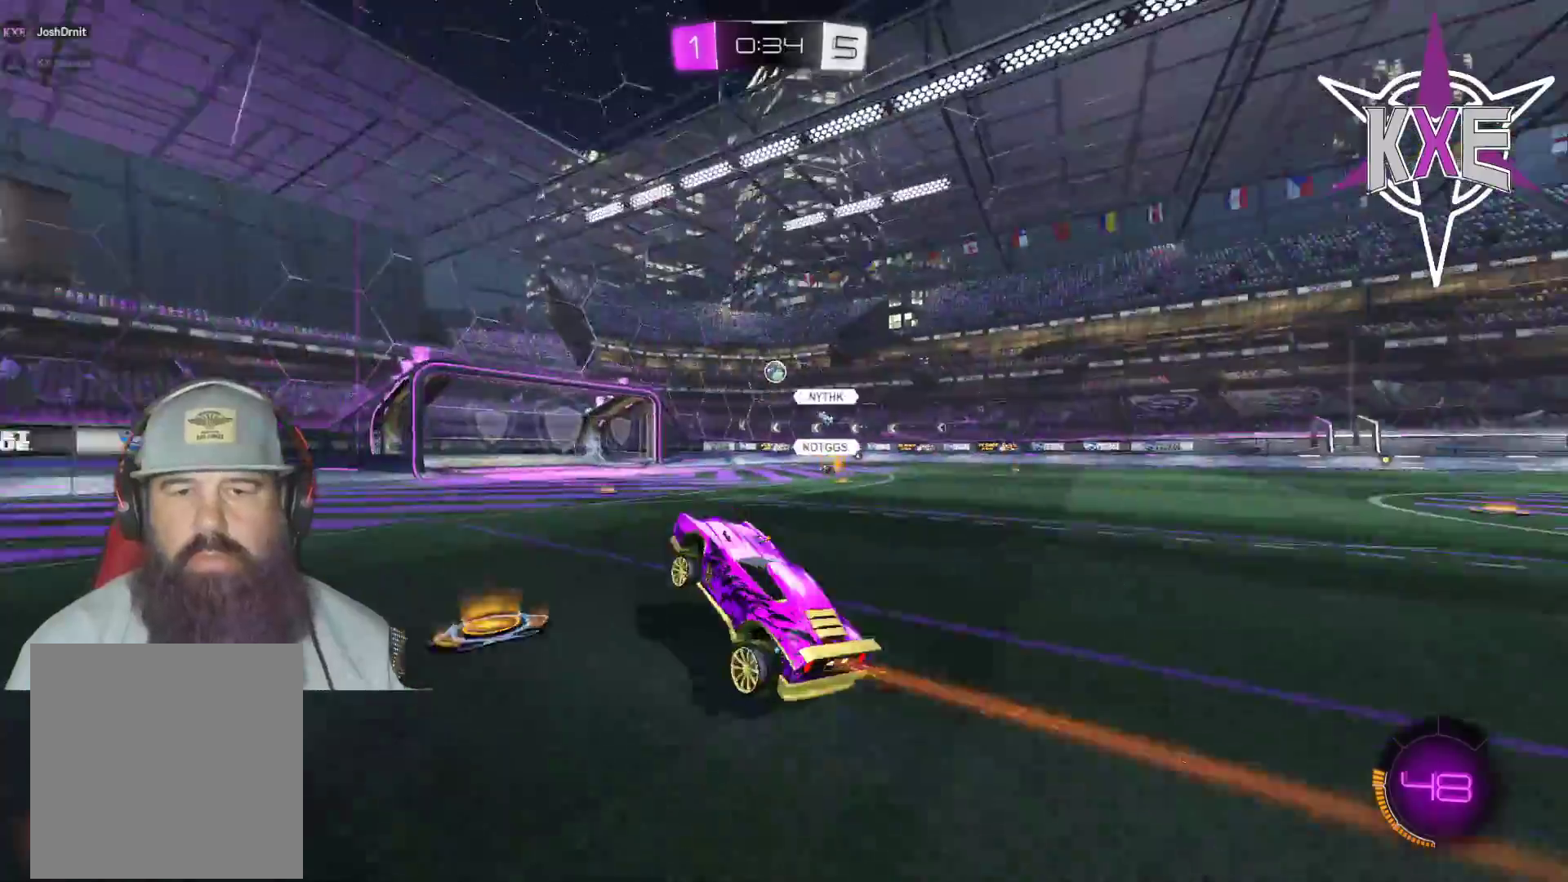
{"dt_ms": 500, "buttons": ["R2"], "left_stick": "center", "right_stick": "center", "events": [[100, "left_stick", "right"], [333, "left_stick", "center"]]}
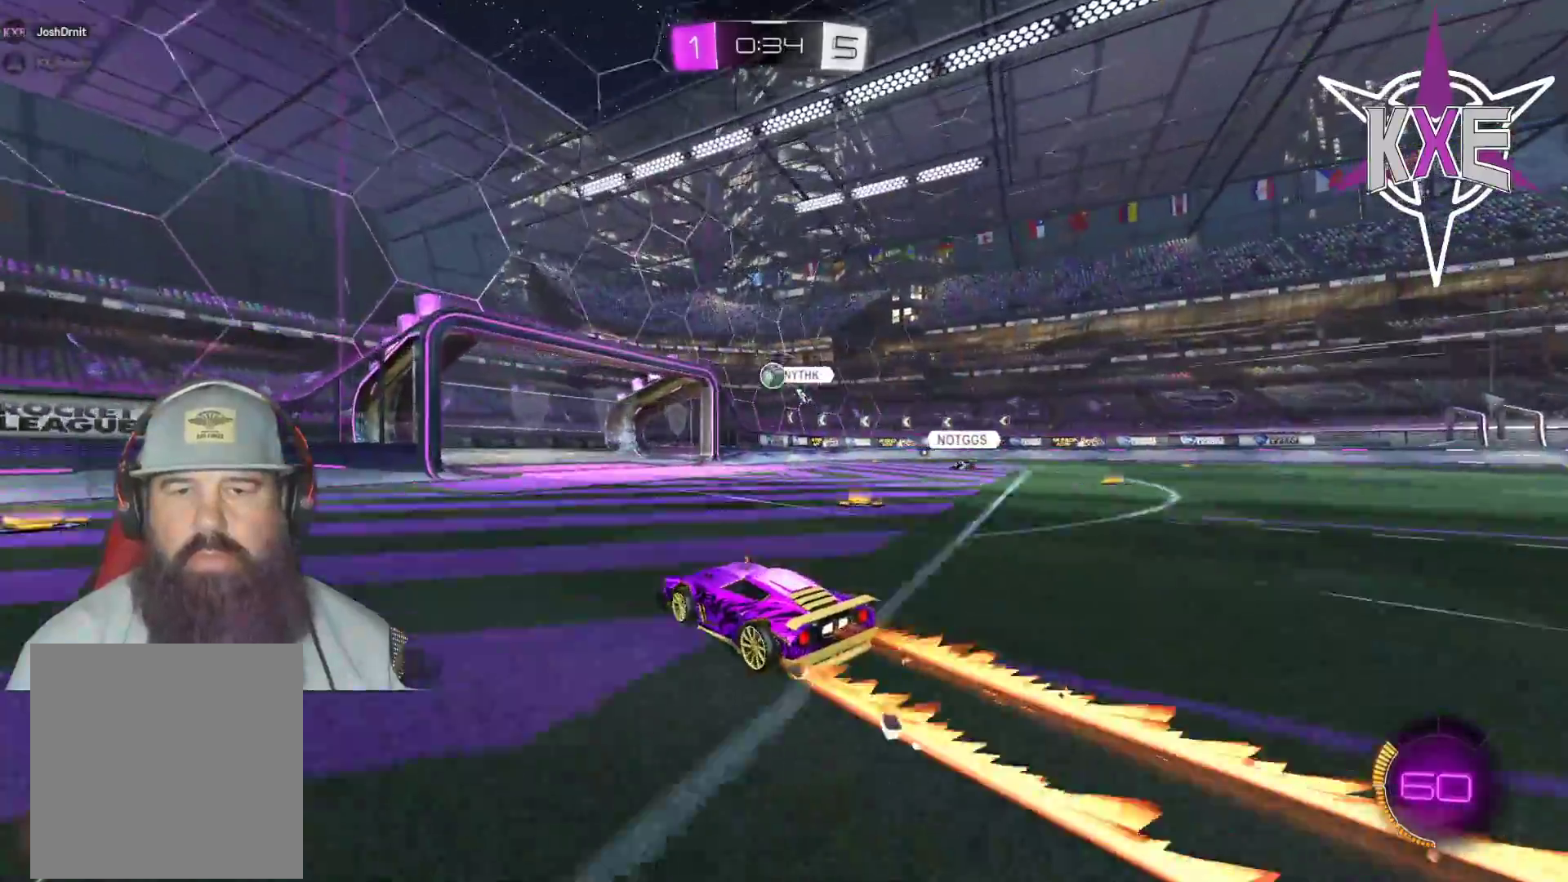
{"dt_ms": 500, "buttons": [], "left_stick": "right", "right_stick": "center", "events": [[283, "left_stick", "right"], [367, "R2", "up"]]}
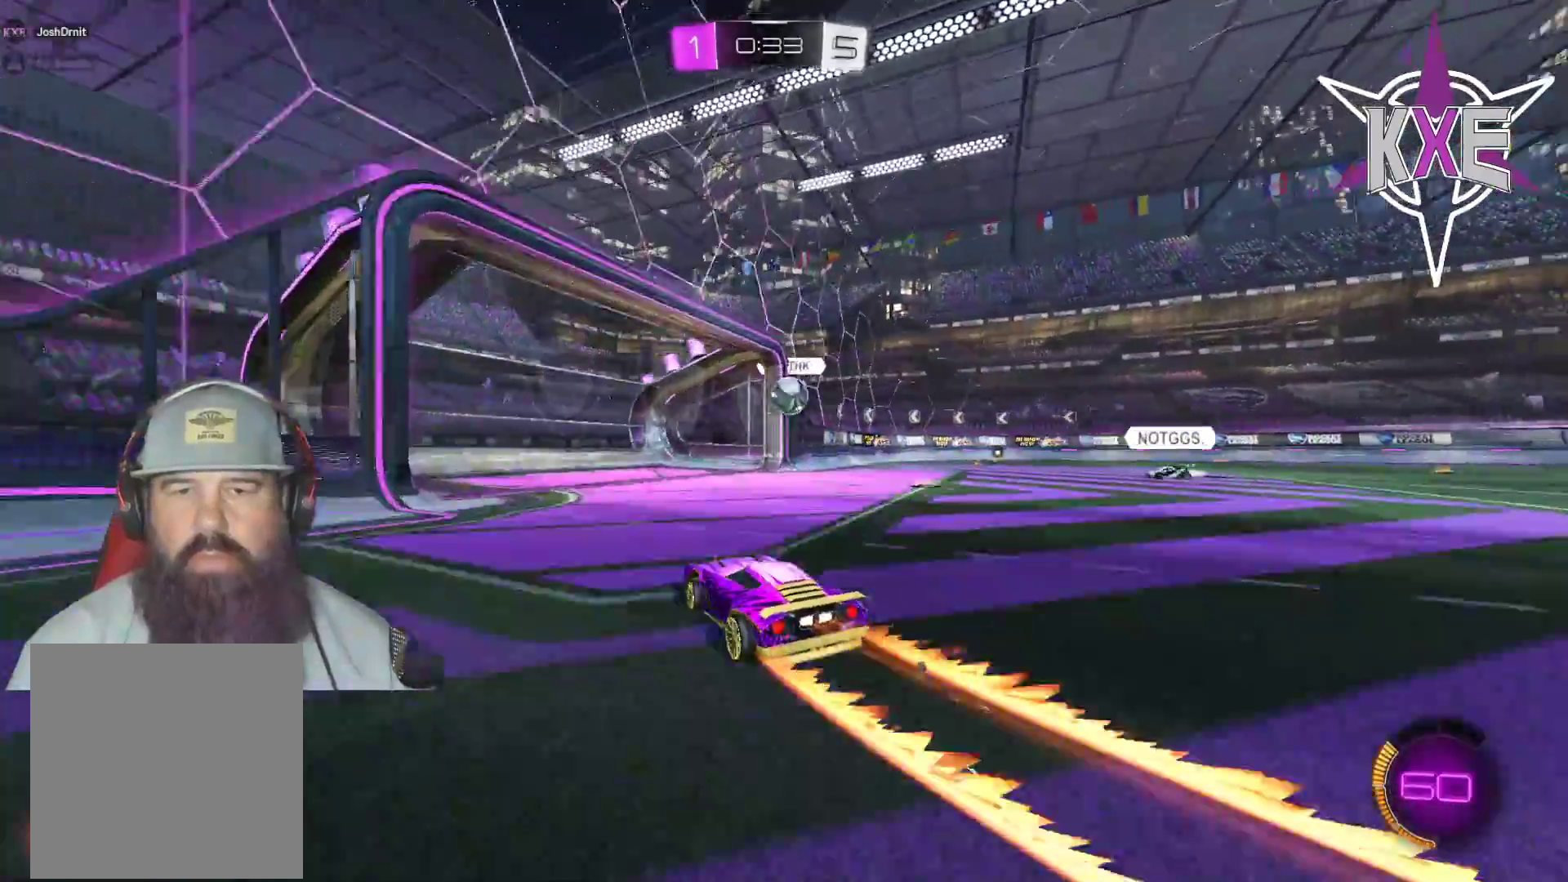
{"dt_ms": 500, "buttons": ["CROSS", "R1", "R2"], "left_stick": "center", "right_stick": "center", "events": [[67, "R2", "down"], [267, "L3", "down"], [267, "left_stick", "down-right"], [317, "R1", "down"], [333, "CROSS", "down"], [367, "L3", "up"], [417, "left_stick", "center"], [433, "CROSS", "up"], [483, "CROSS", "down"]]}
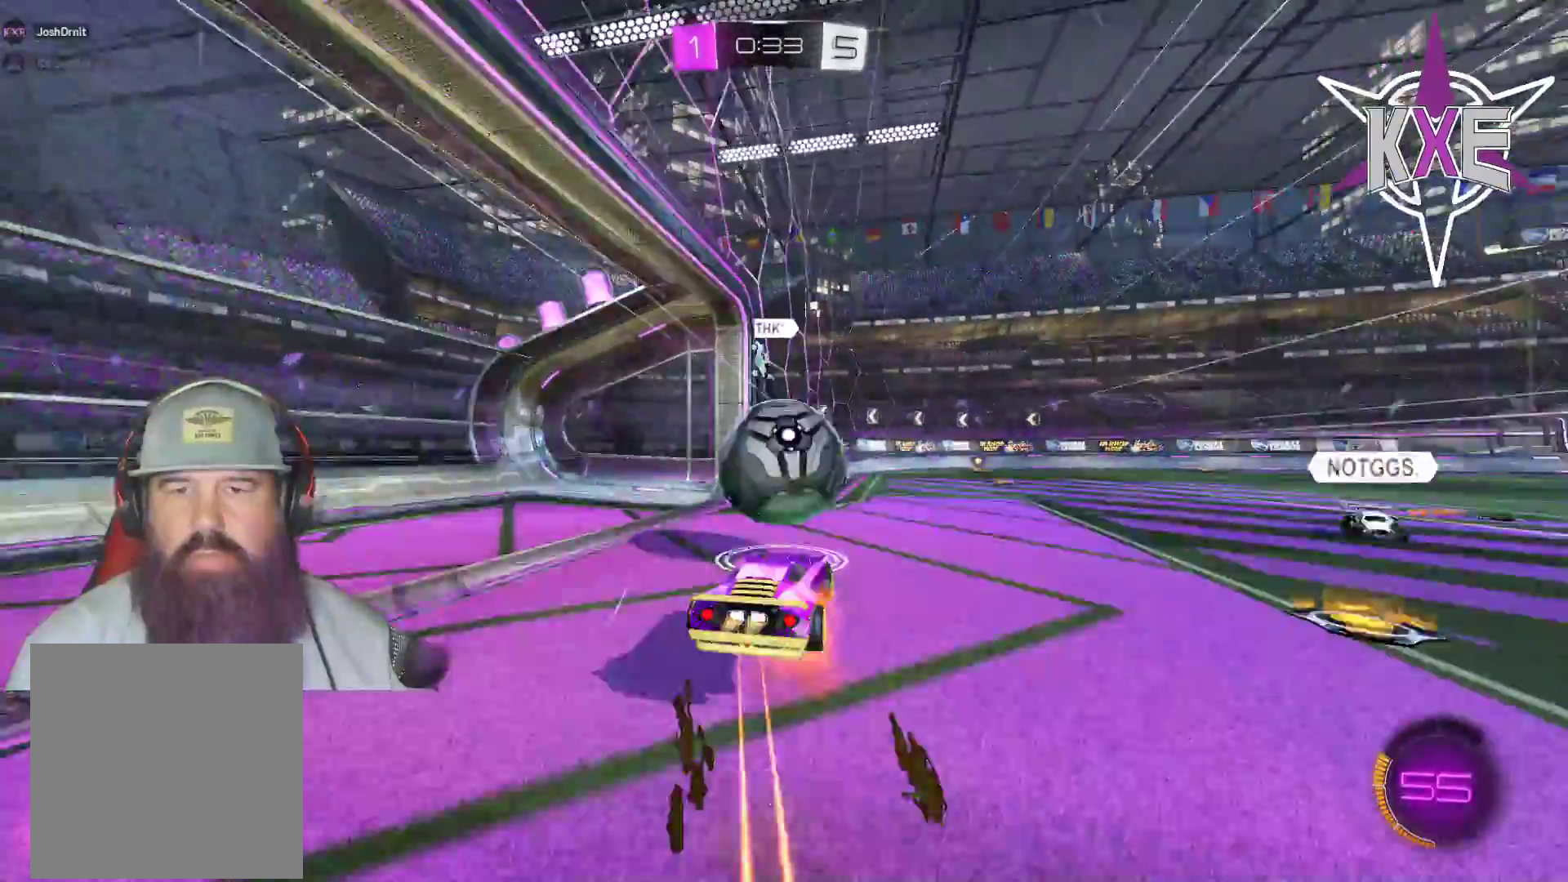
{"dt_ms": 500, "buttons": ["R2"], "left_stick": "right", "right_stick": "center", "events": [[133, "CROSS", "up"], [183, "R1", "up"], [367, "left_stick", "right"]]}
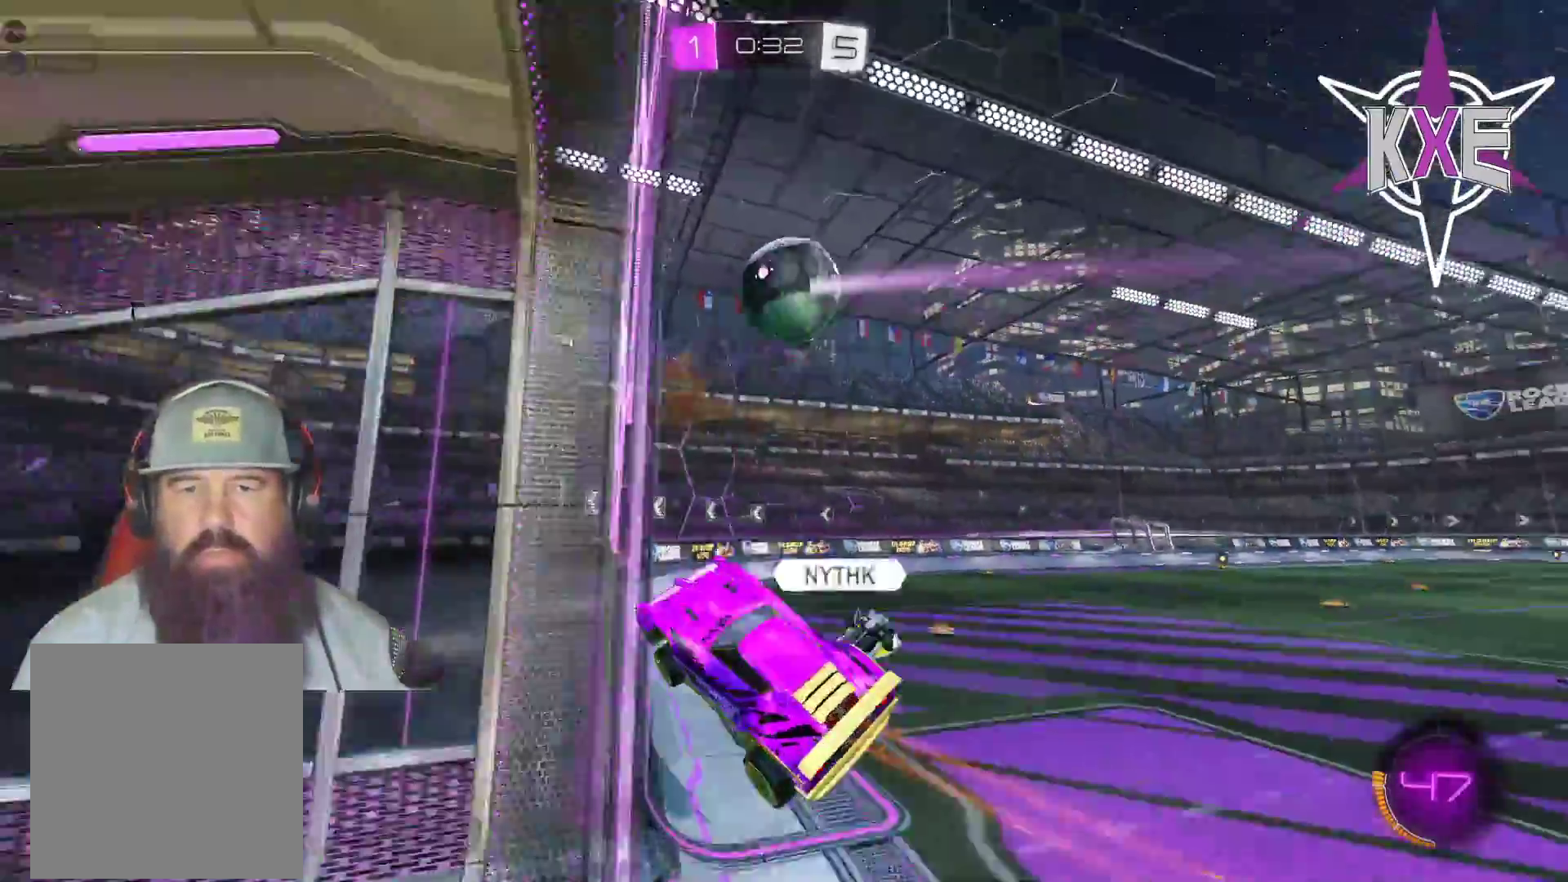
{"dt_ms": 500, "buttons": ["CROSS", "SQUARE", "R2"], "left_stick": "right", "right_stick": "center", "events": [[383, "CROSS", "down"], [383, "SQUARE", "down"]]}
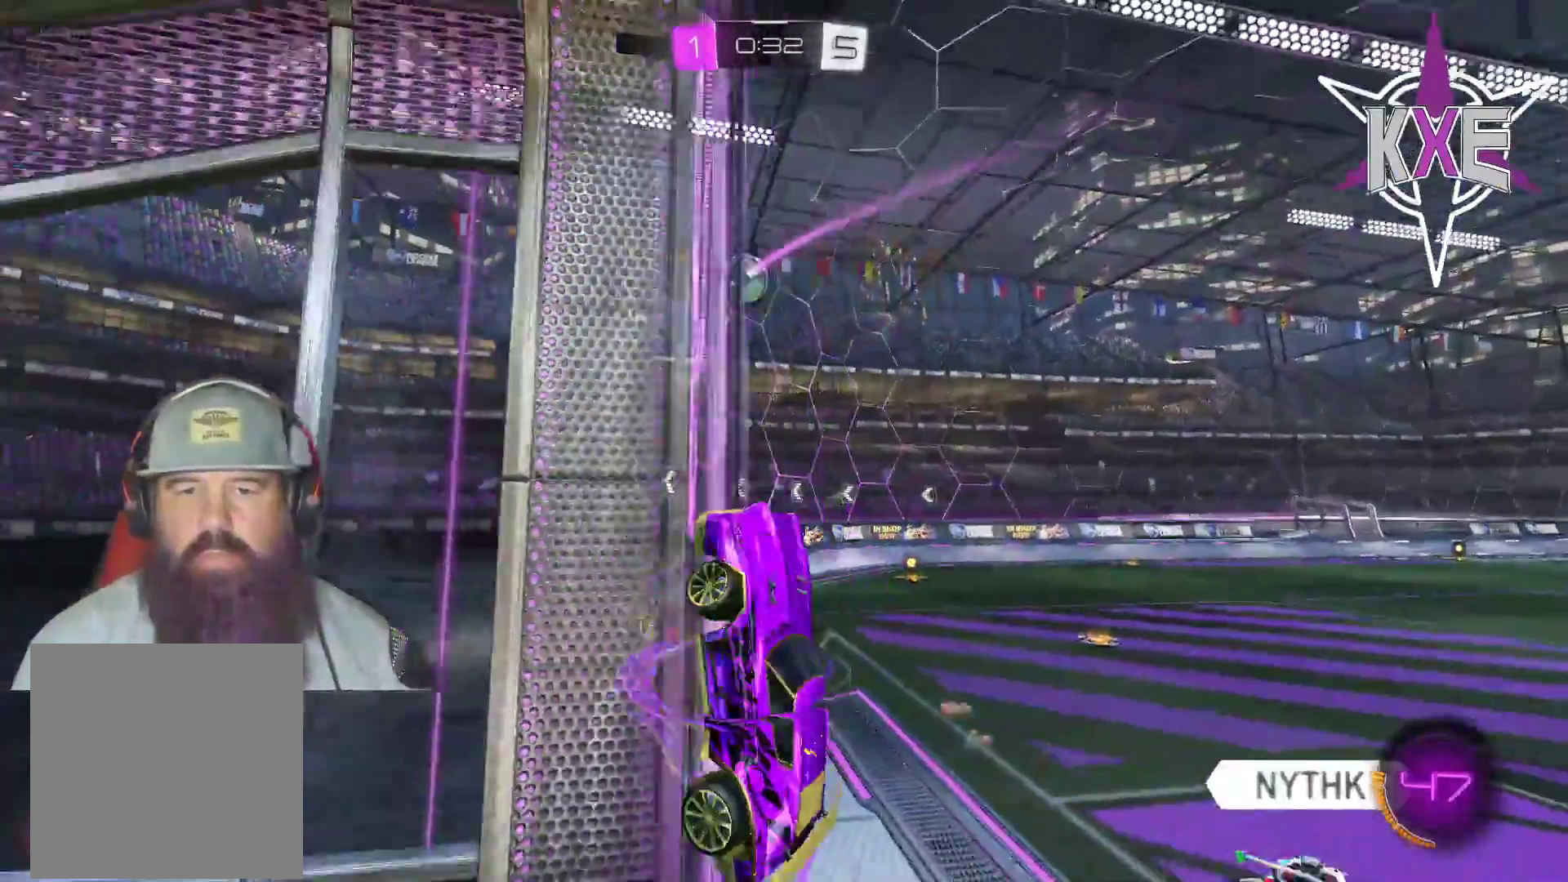
{"dt_ms": 500, "buttons": ["SQUARE", "R2"], "left_stick": "up", "right_stick": "center", "events": [[50, "CROSS", "up"], [100, "SQUARE", "up"], [150, "left_stick", "up"], [267, "left_stick", "right"], [433, "left_stick", "up"], [467, "SQUARE", "down"]]}
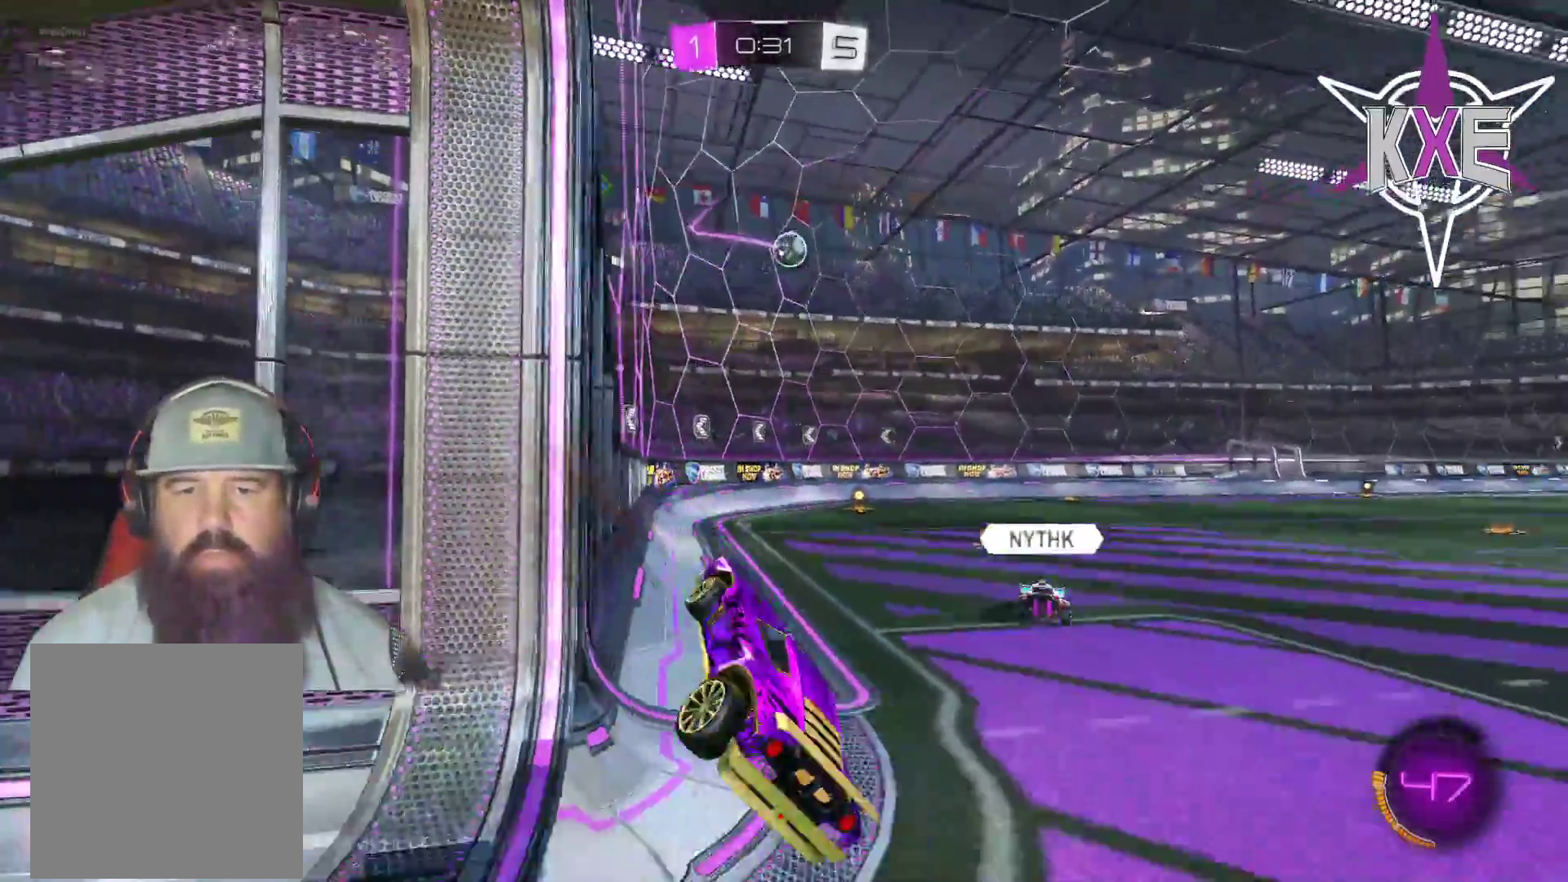
{"dt_ms": 500, "buttons": ["R2"], "left_stick": "up", "right_stick": "center", "events": [[33, "left_stick", "right"], [83, "left_stick", "down-right"], [183, "SQUARE", "up"], [183, "left_stick", "right"], [267, "R2", "up"], [333, "R2", "down"], [367, "left_stick", "up"]]}
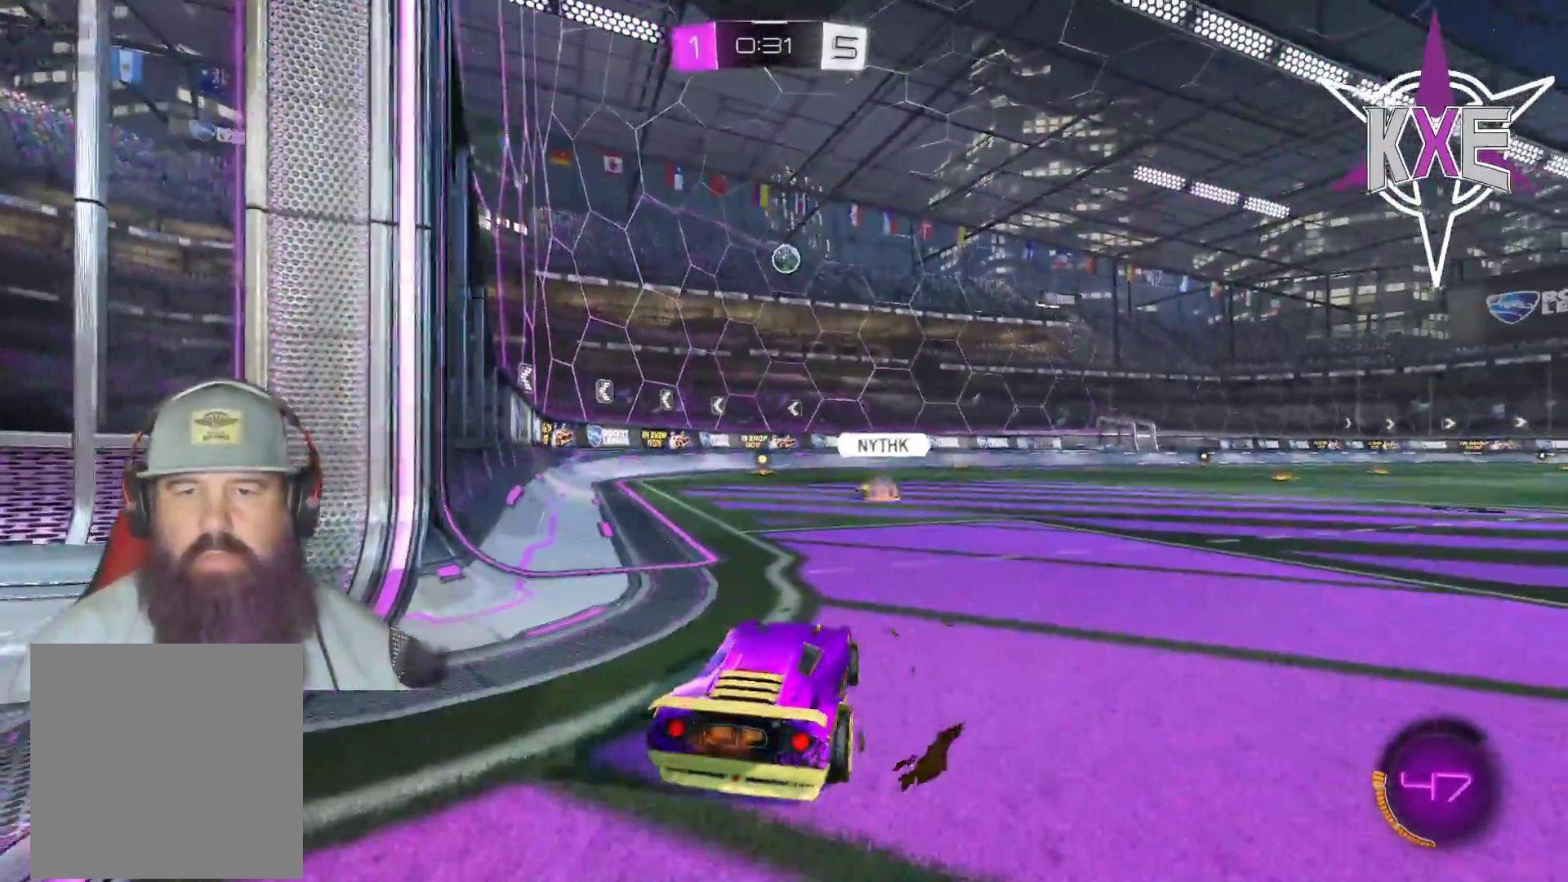
{"dt_ms": 500, "buttons": ["CROSS", "L1", "R1", "R2", "L3"], "left_stick": "up-left", "right_stick": "center", "events": [[100, "left_stick", "right"], [233, "left_stick", "up"], [250, "L1", "down"], [250, "R1", "down"], [250, "R2", "up"], [300, "CROSS", "down"], [333, "L3", "down"], [333, "left_stick", "up-left"], [367, "R2", "down"], [417, "CROSS", "up"], [450, "CROSS", "down"]]}
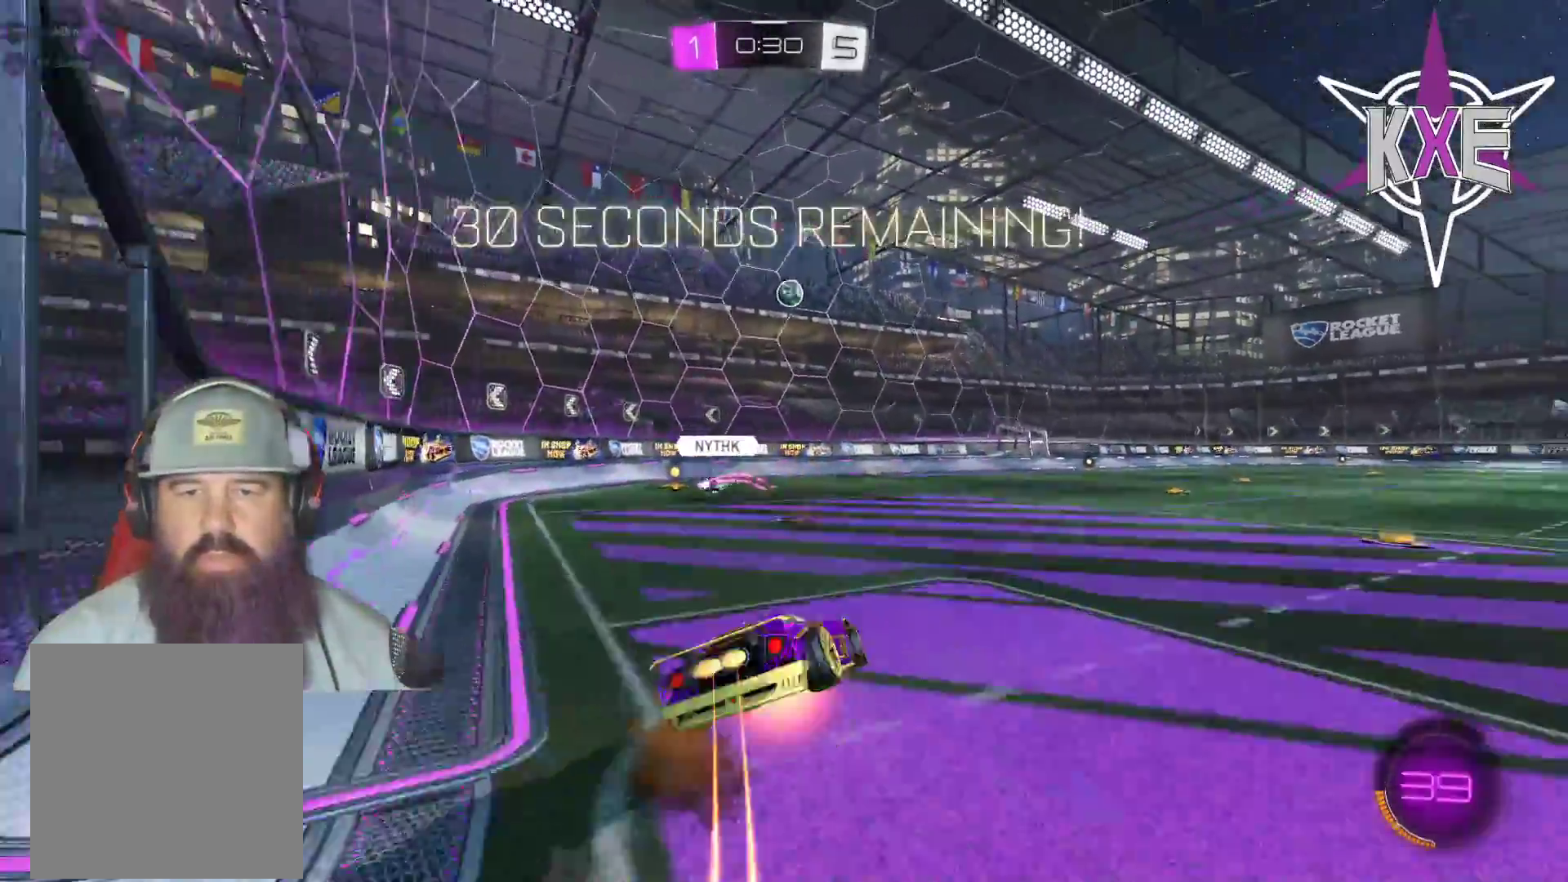
{"dt_ms": 500, "buttons": ["R2"], "left_stick": "center", "right_stick": "center", "events": [[33, "L3", "up"], [83, "CROSS", "up"], [133, "L1", "up"], [167, "left_stick", "center"], [300, "SQUARE", "down"], [450, "SQUARE", "up"], [467, "R1", "up"]]}
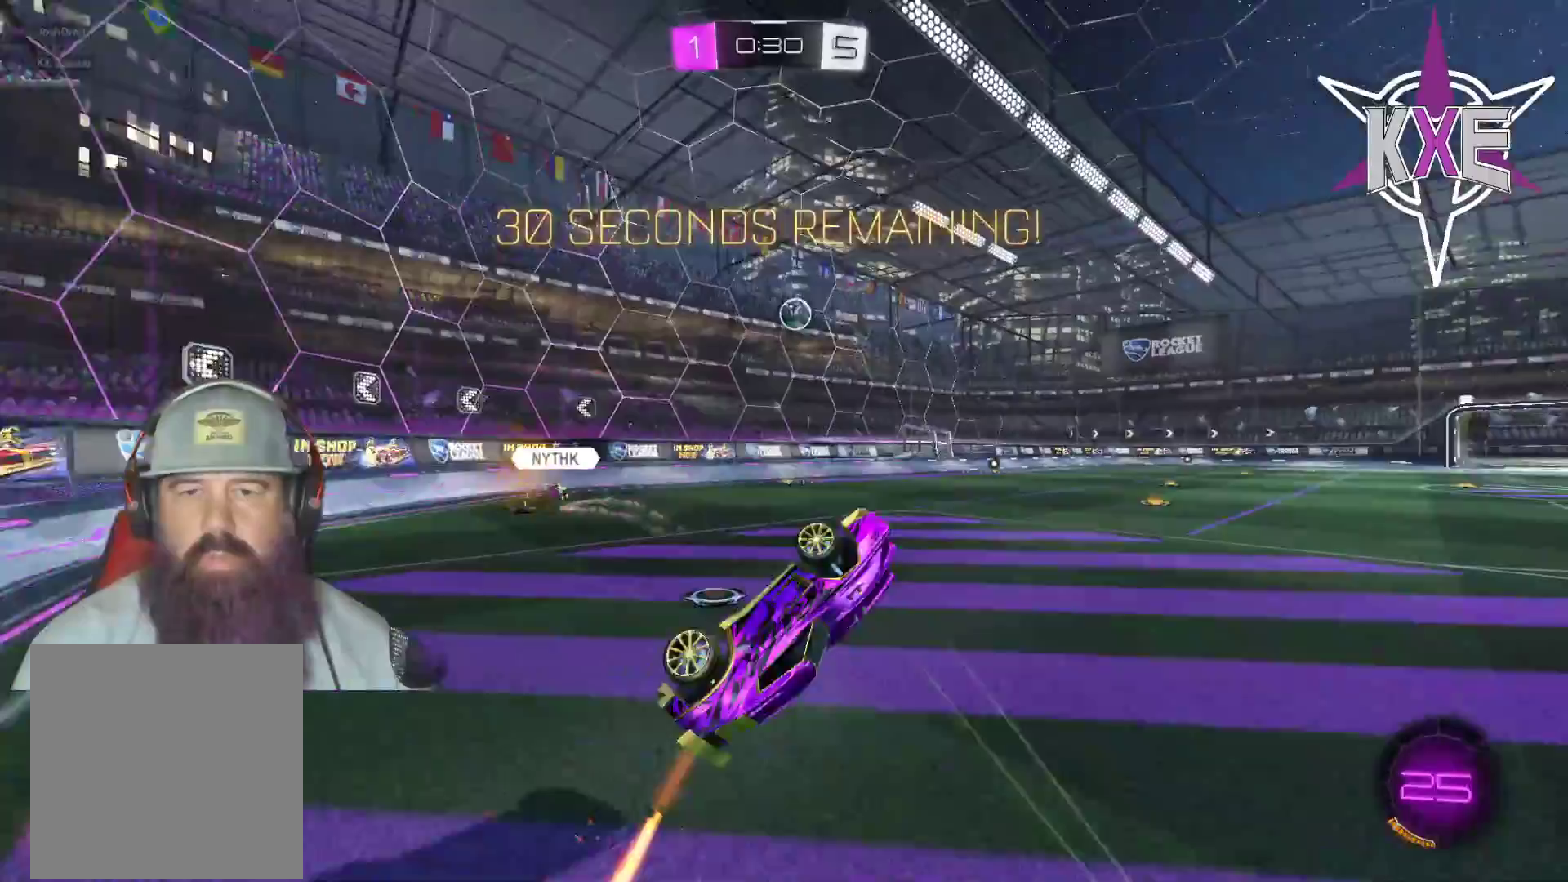
{"dt_ms": 500, "buttons": ["R2"], "left_stick": "center", "right_stick": "center", "events": [[317, "left_stick", "right"], [400, "left_stick", "center"]]}
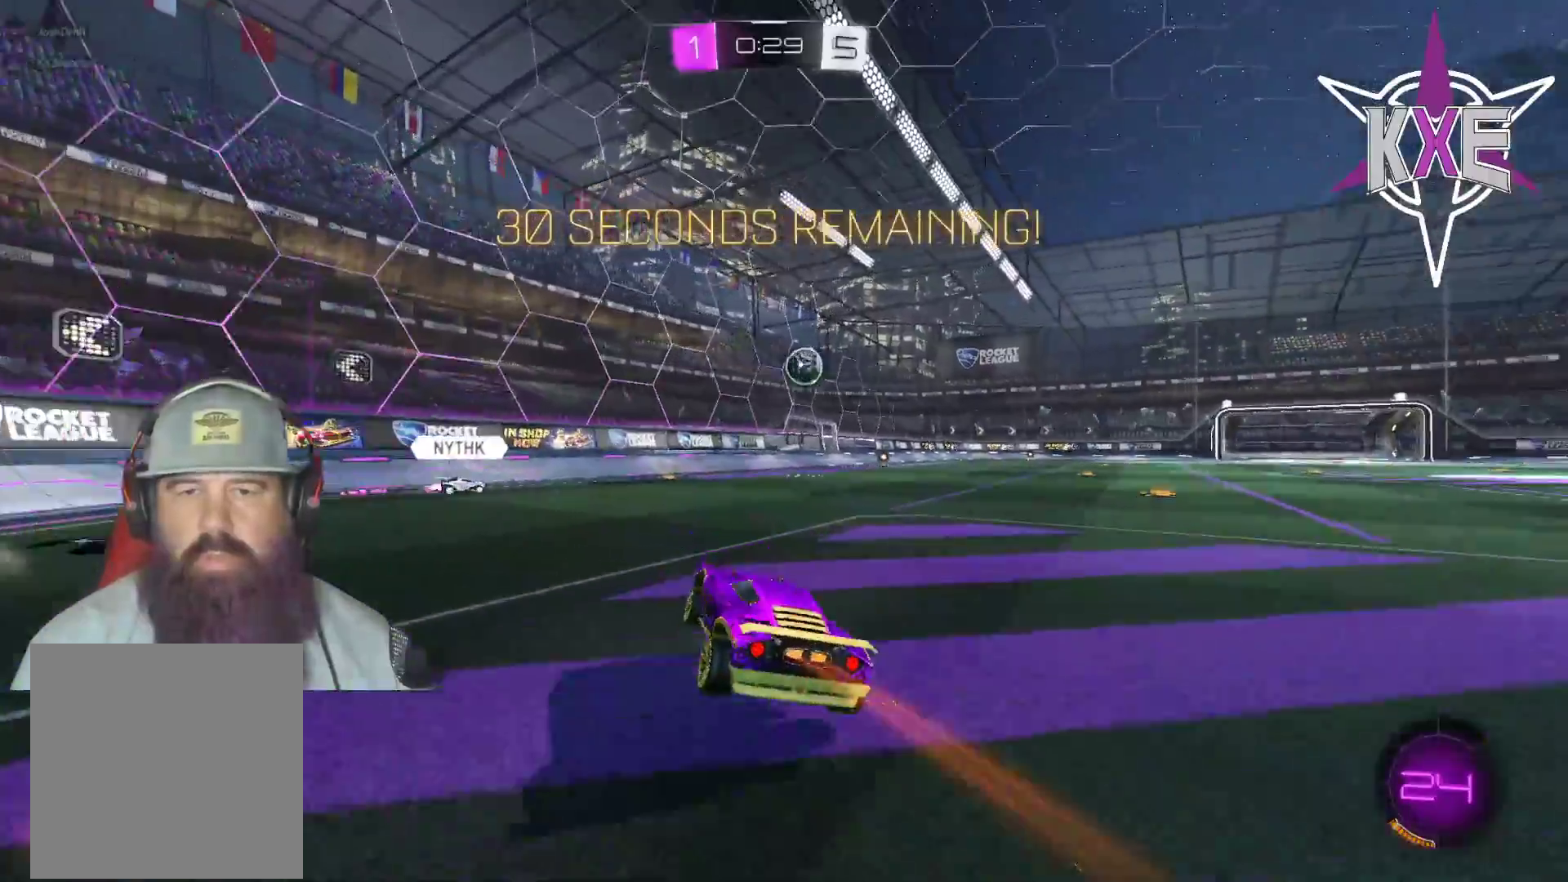
{"dt_ms": 500, "buttons": ["R2"], "left_stick": "center", "right_stick": "center", "events": [[183, "R1", "down"], [317, "left_stick", "left"], [433, "left_stick", "center"], [500, "R1", "up"]]}
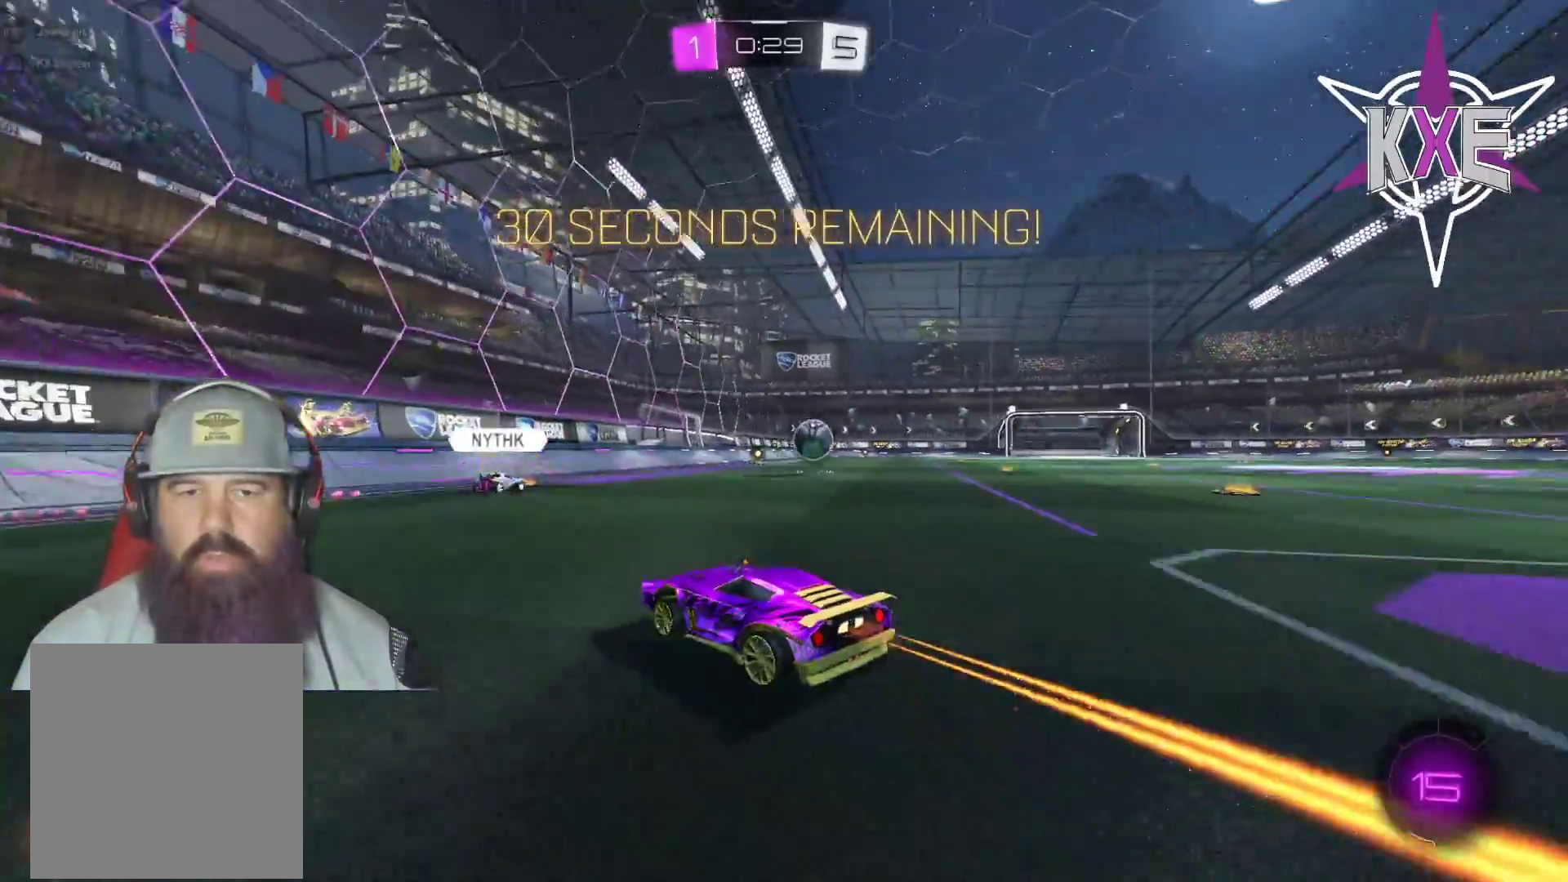
{"dt_ms": 500, "buttons": ["R2"], "left_stick": "right", "right_stick": "center", "events": [[167, "left_stick", "right"]]}
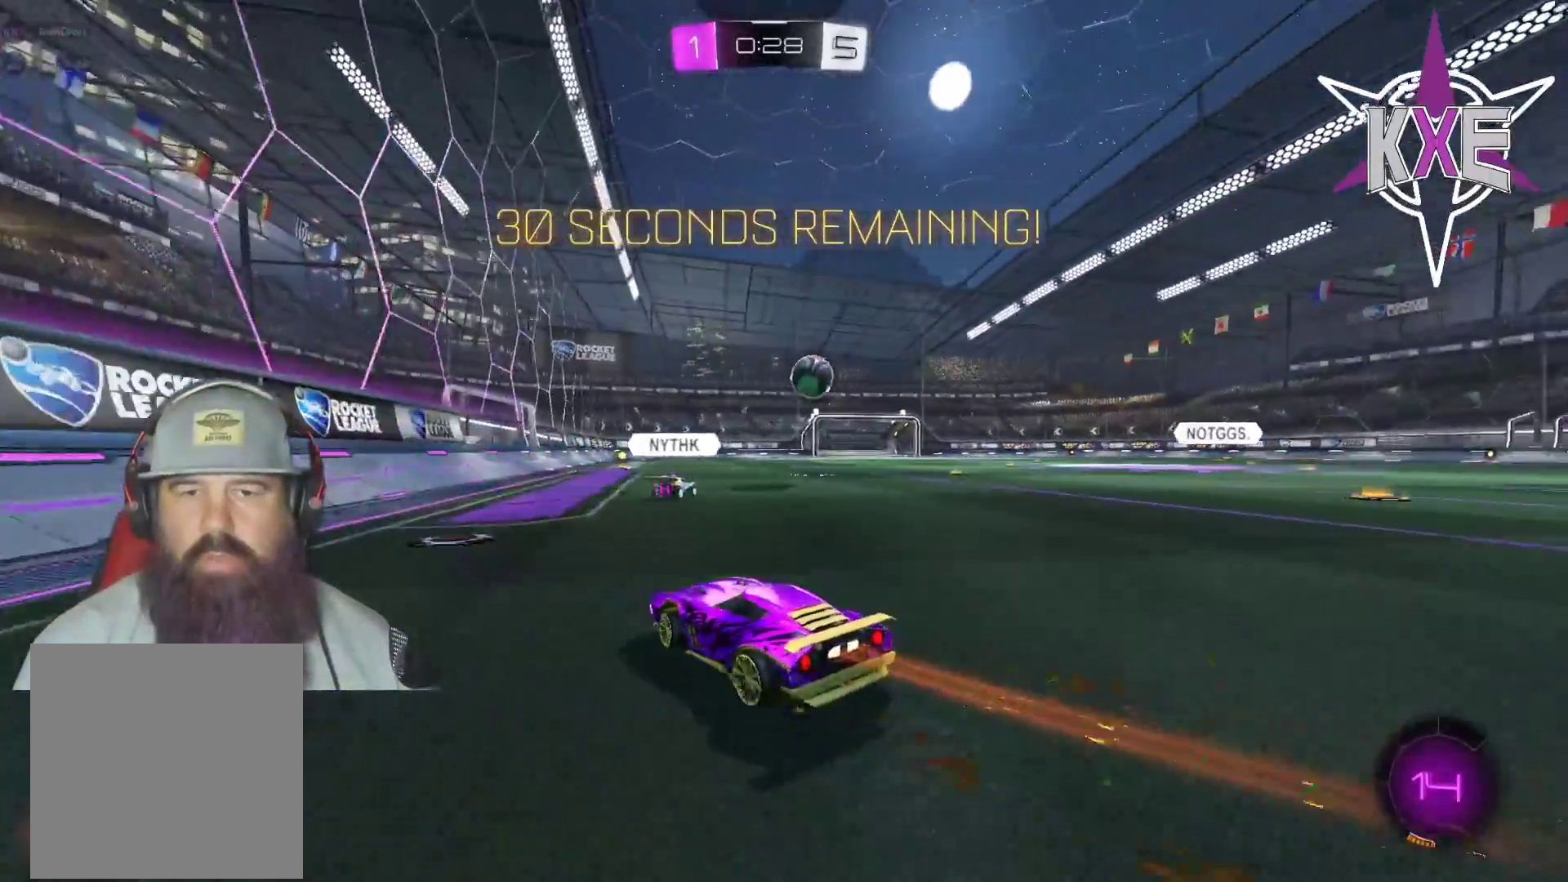
{"dt_ms": 500, "buttons": ["R2"], "left_stick": "center", "right_stick": "center", "events": [[50, "R1", "down"], [67, "left_stick", "center"], [383, "left_stick", "right"], [450, "R1", "up"], [483, "left_stick", "center"]]}
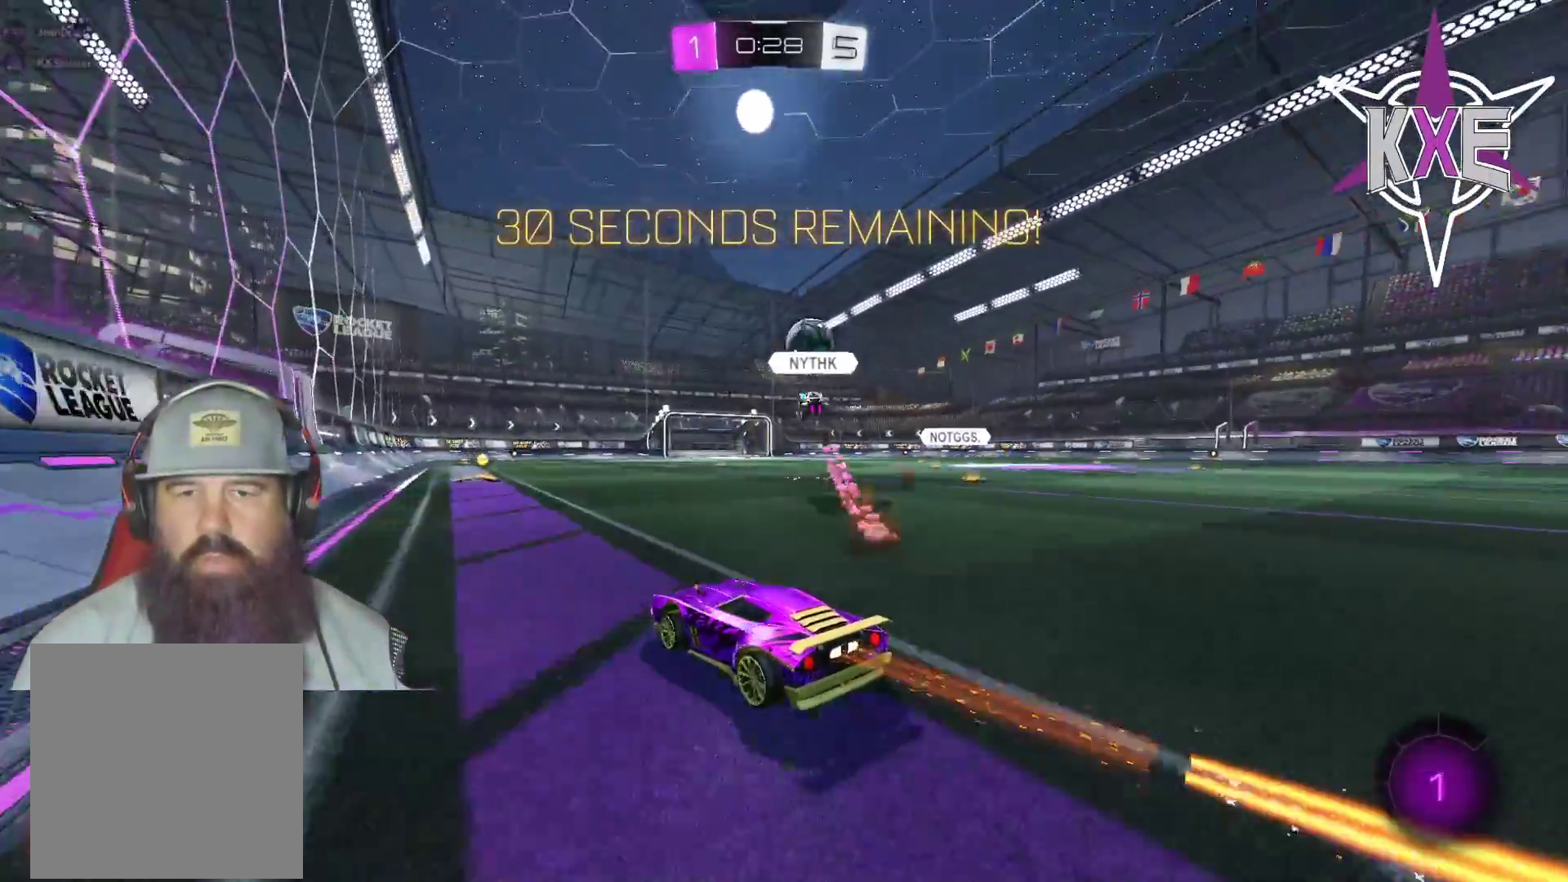
{"dt_ms": 500, "buttons": ["R2"], "left_stick": "center", "right_stick": "center", "events": [[383, "R2", "up"], [450, "R2", "down"]]}
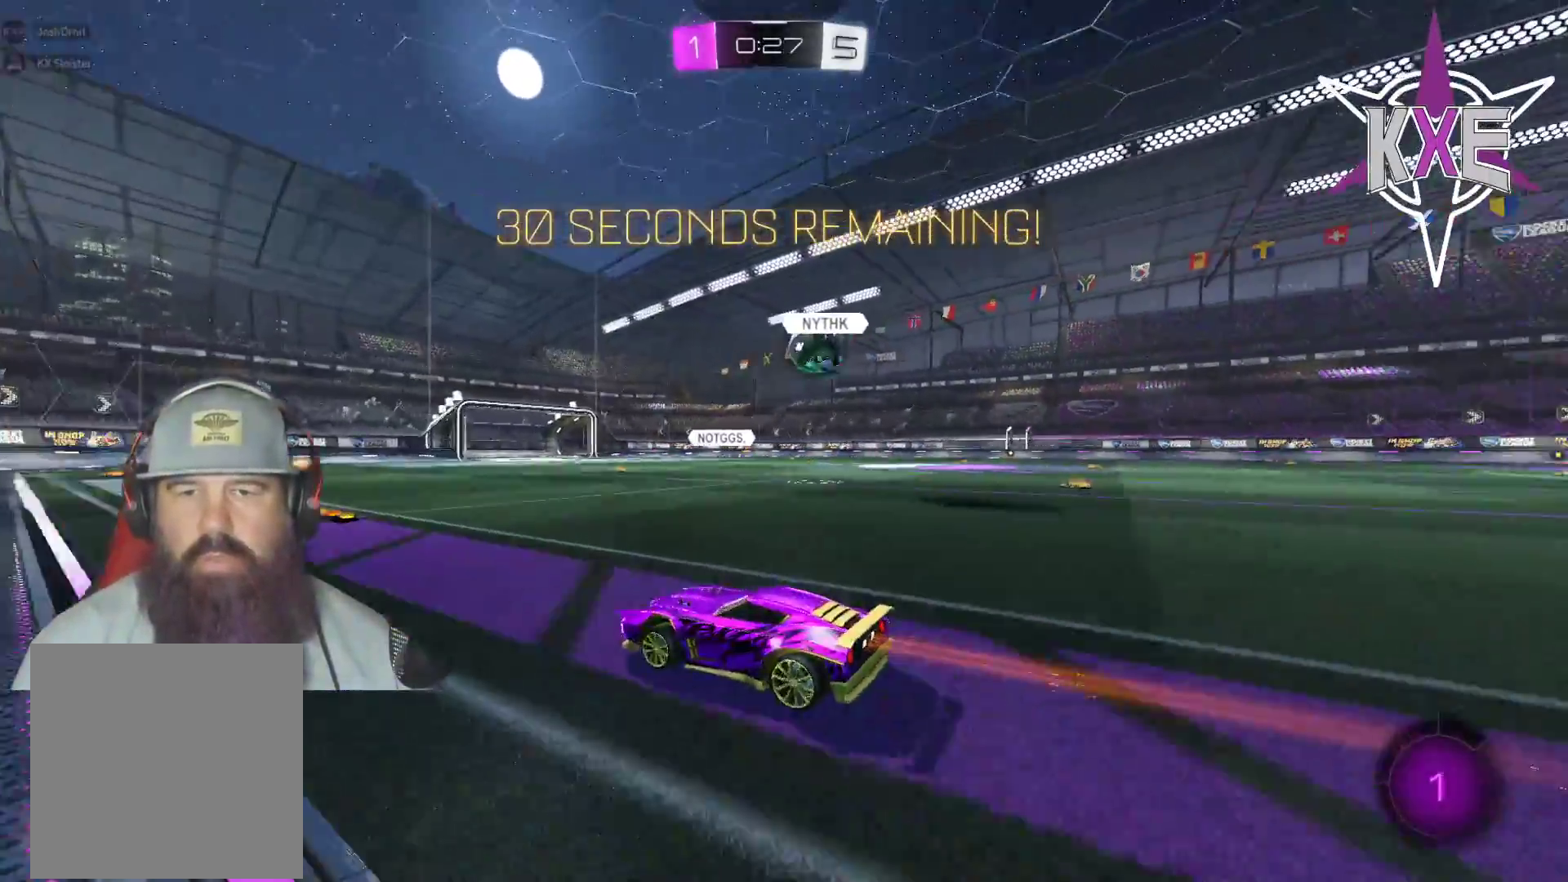
{"dt_ms": 500, "buttons": ["R2"], "left_stick": "right", "right_stick": "center", "events": [[167, "left_stick", "right"]]}
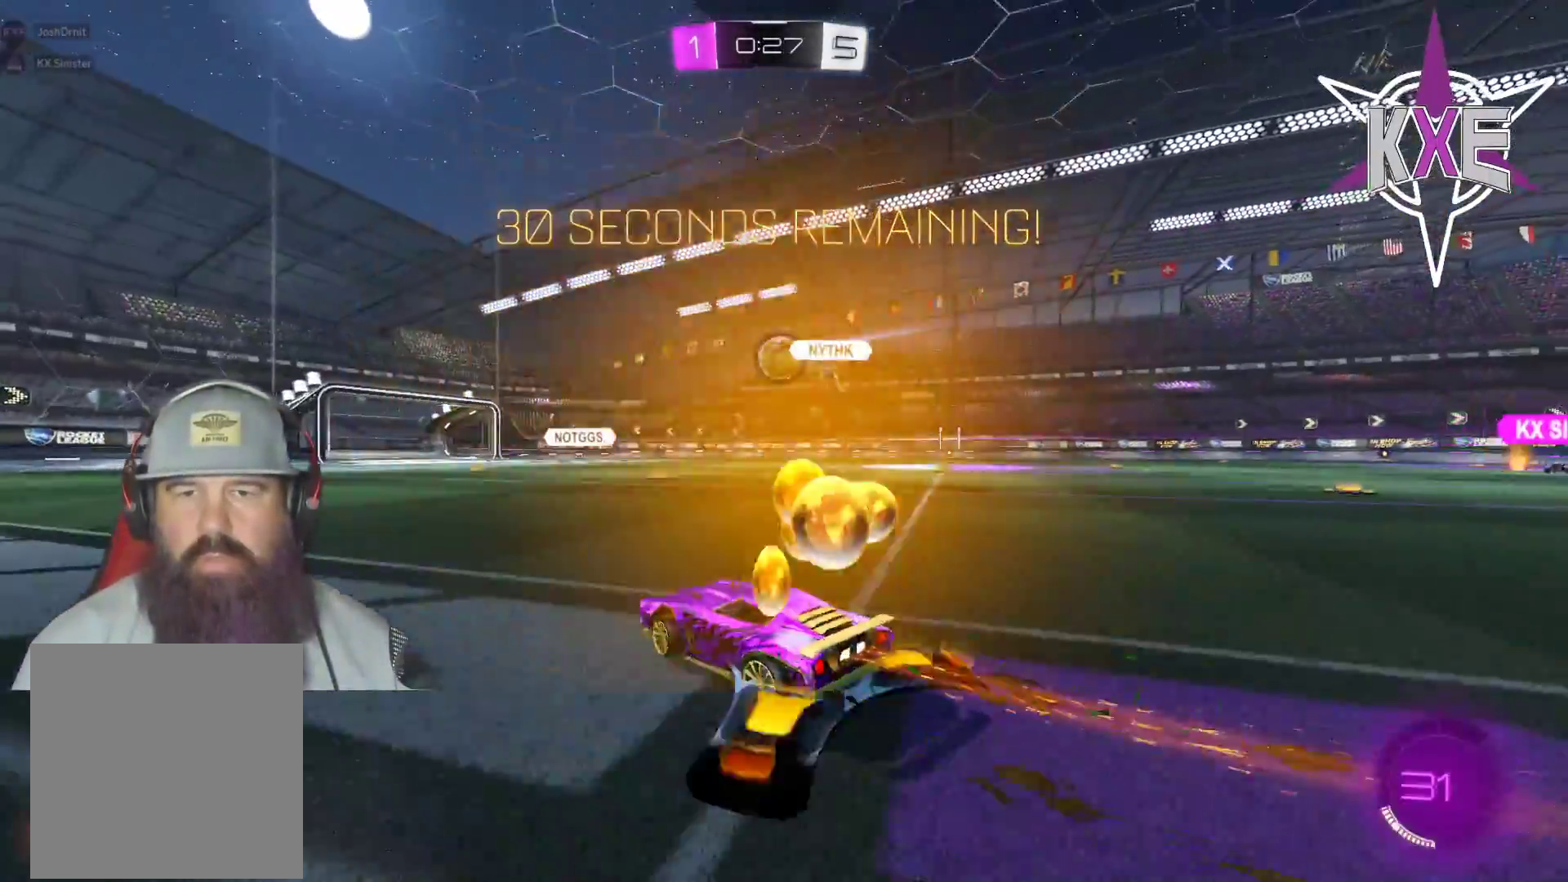
{"dt_ms": 500, "buttons": ["R2"], "left_stick": "right", "right_stick": "center", "events": [[67, "R1", "down"], [433, "R1", "up"]]}
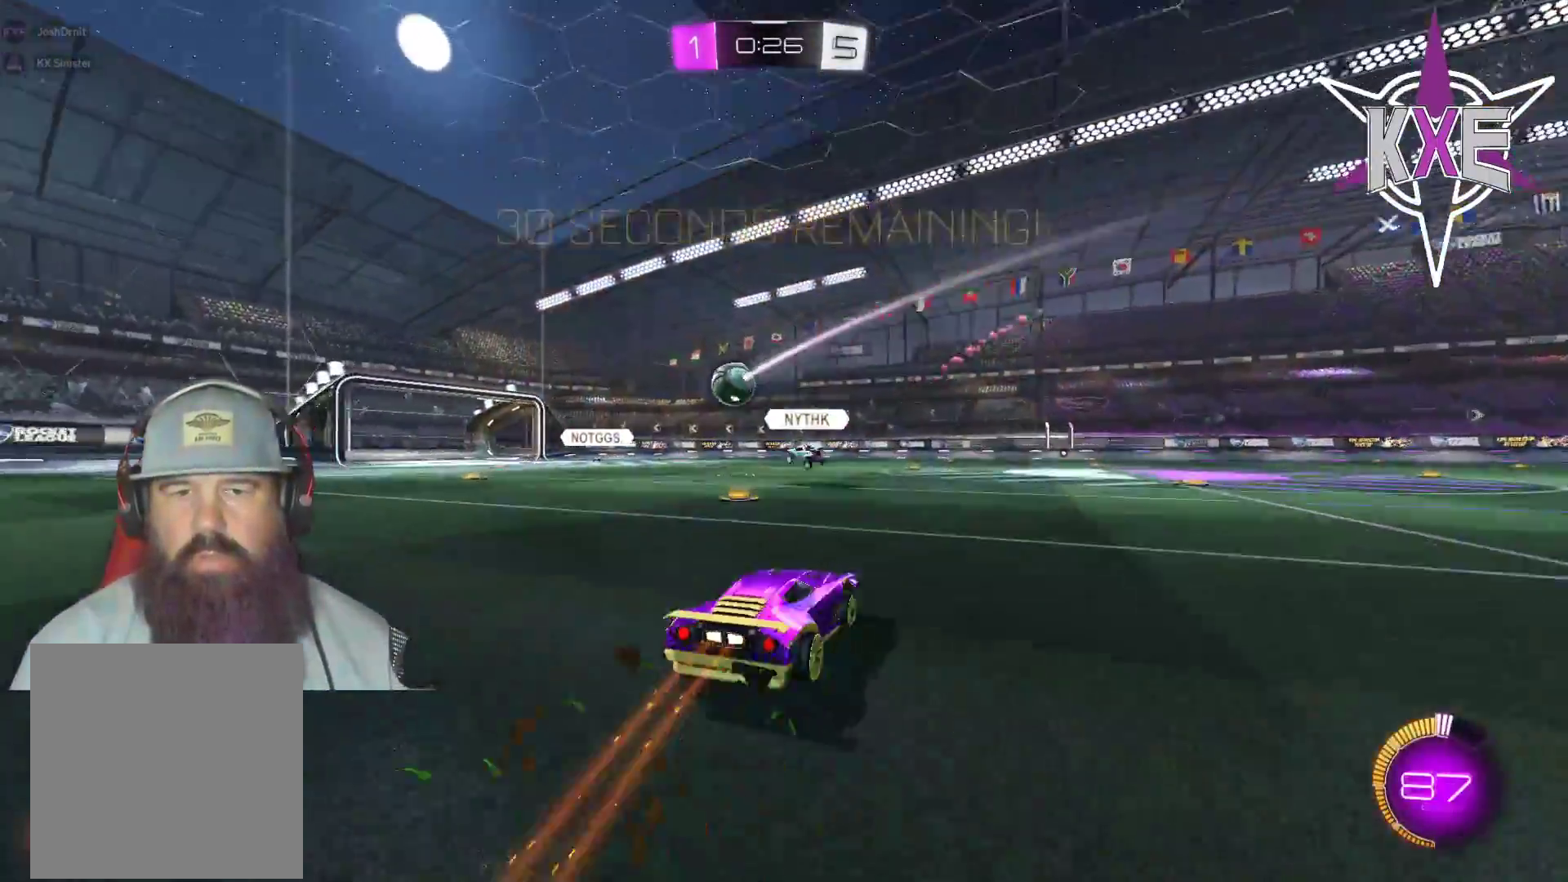
{"dt_ms": 500, "buttons": ["L3"], "left_stick": "right", "right_stick": "center", "events": [[167, "L3", "down"], [400, "R2", "up"]]}
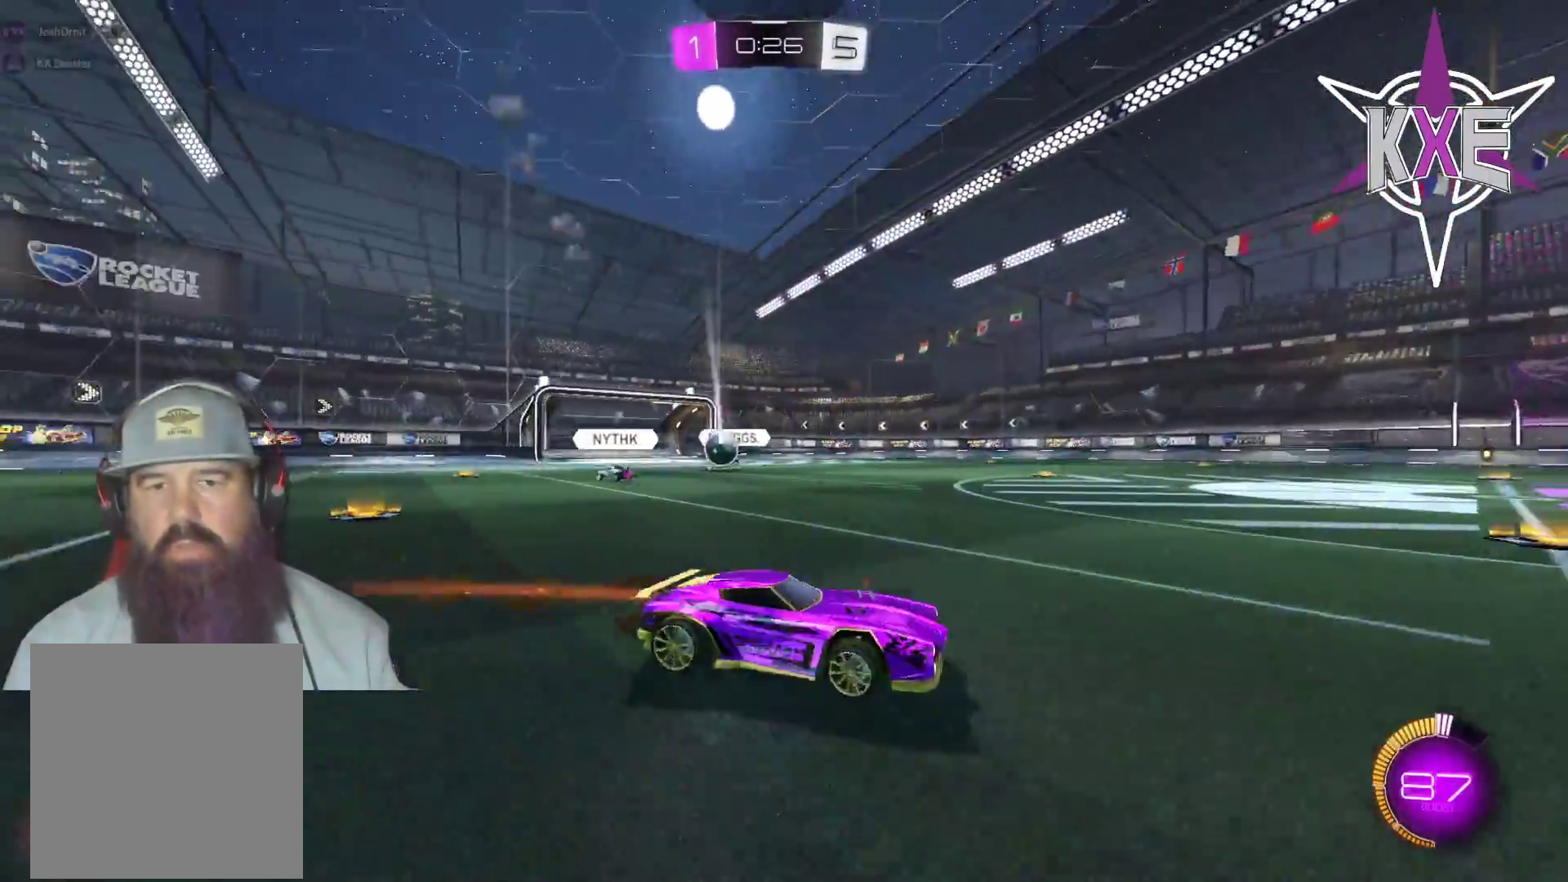
{"dt_ms": 500, "buttons": ["R2"], "left_stick": "center", "right_stick": "center"}
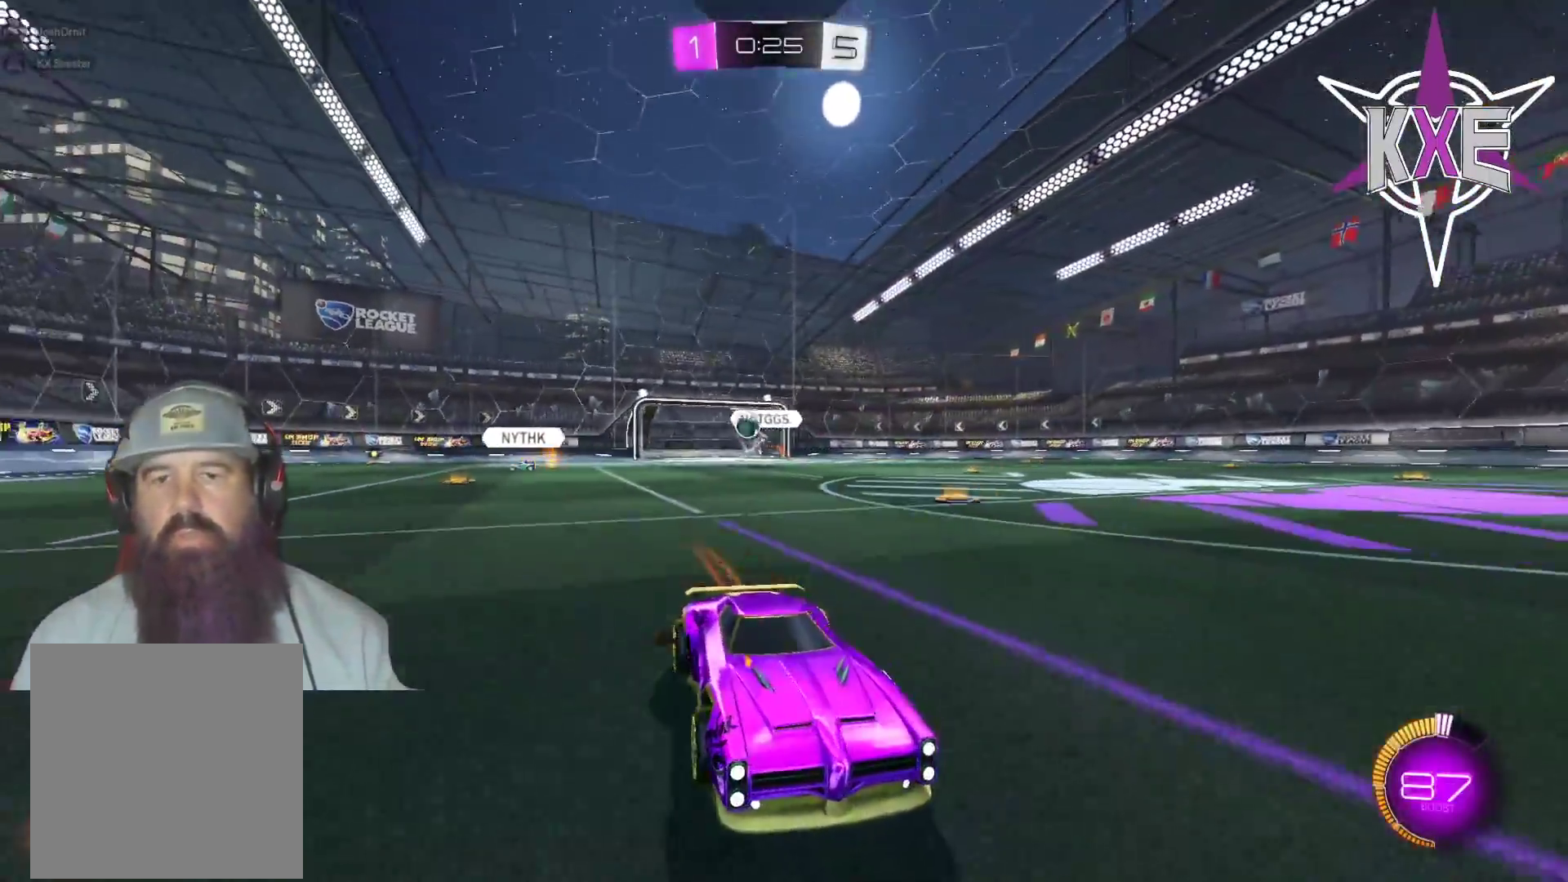
{"dt_ms": 500, "buttons": ["L1", "L3"], "left_stick": "right", "right_stick": "center", "events": [[217, "left_stick", "right"], [250, "R2", "up"], [300, "R2", "down"], [400, "L1", "down"], [467, "L3", "down"], [467, "R2", "up"]]}
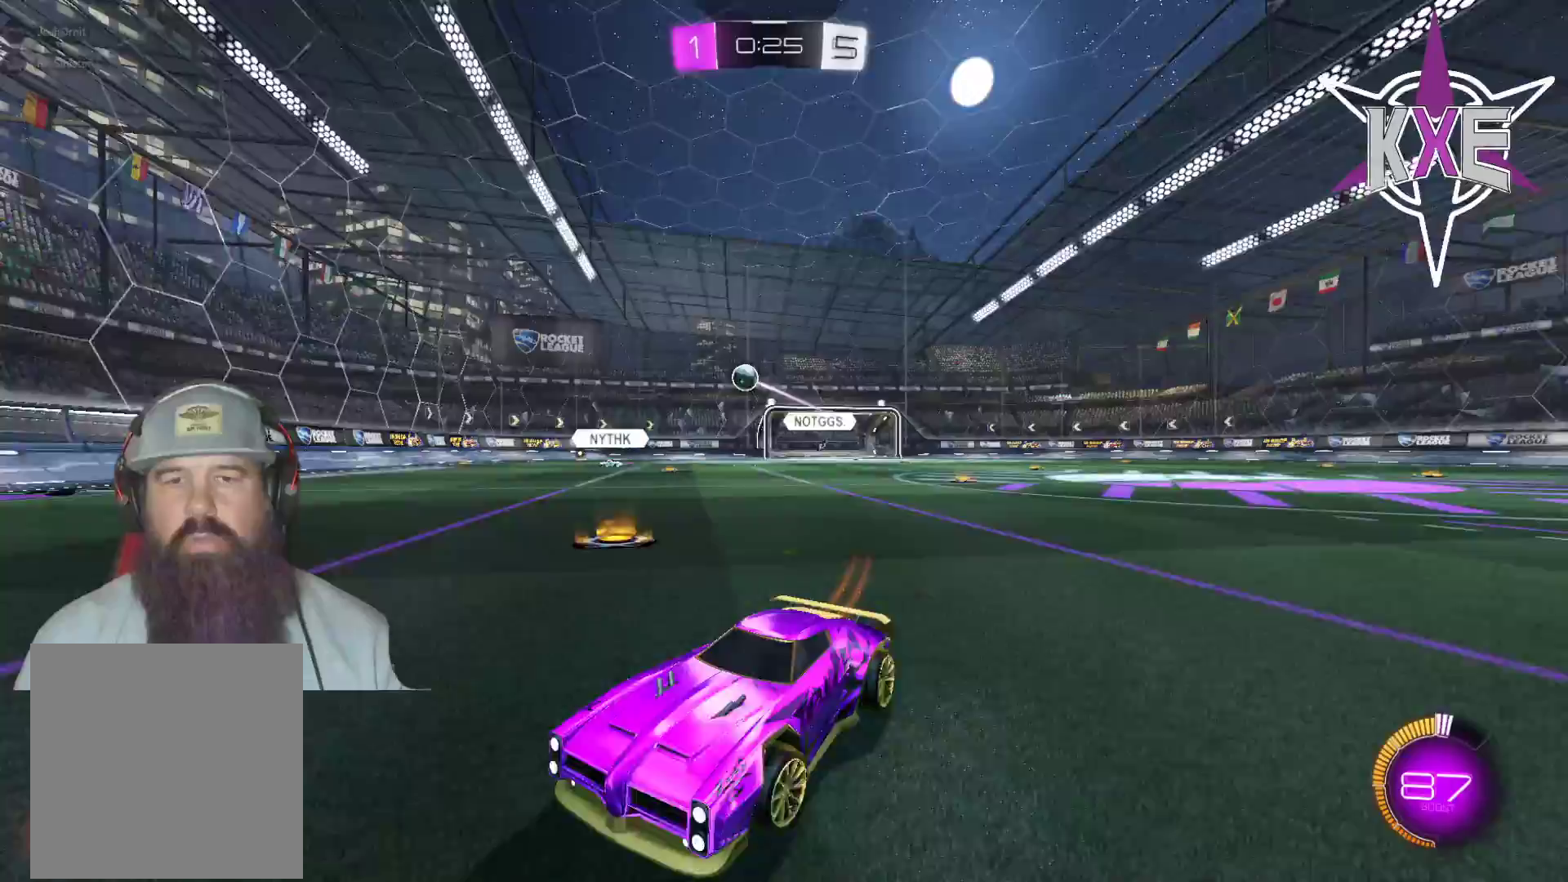
{"dt_ms": 1000, "buttons": ["R1", "R2"], "left_stick": "right", "right_stick": "center"}
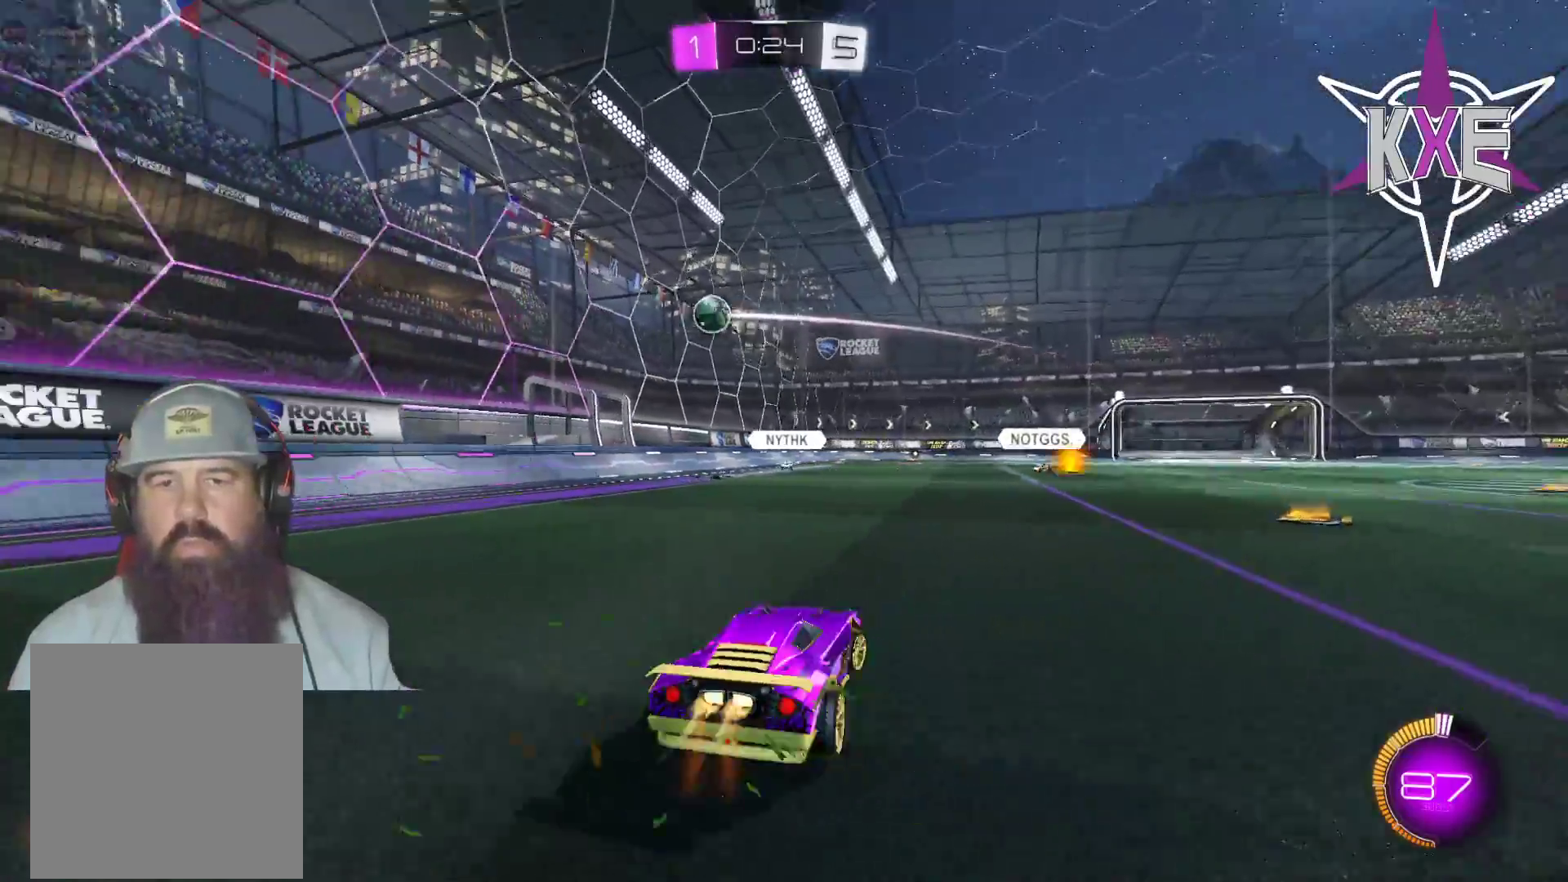
{"dt_ms": 500, "buttons": ["L2", "L3"], "left_stick": "left", "right_stick": "center", "events": [[33, "left_stick", "center"], [100, "R1", "up"], [267, "R2", "up"], [367, "left_stick", "left"], [433, "L2", "down"], [467, "L3", "down"]]}
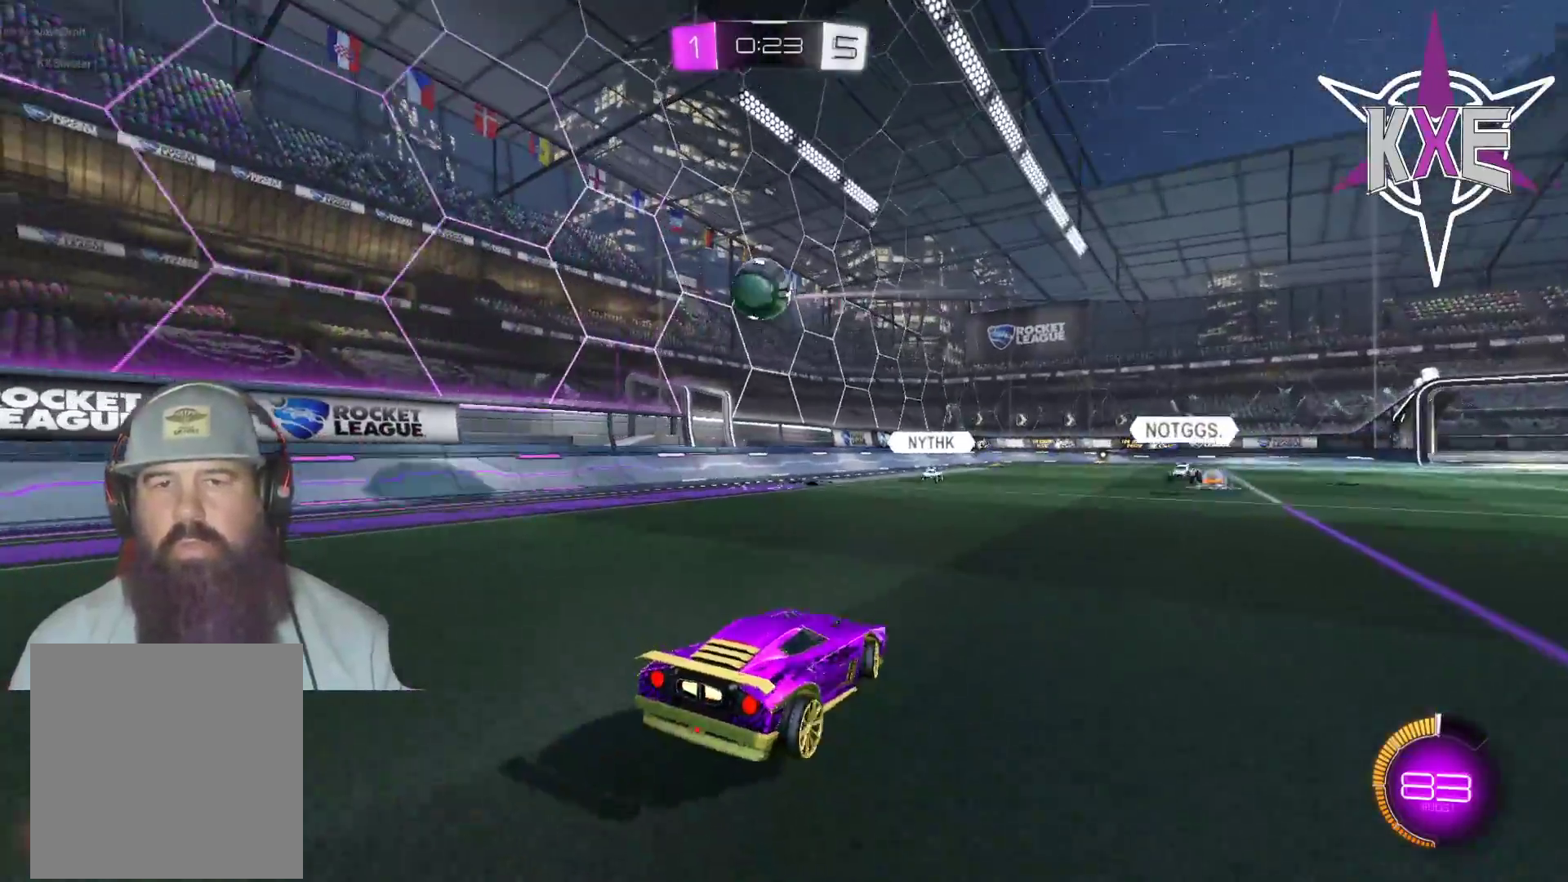
{"dt_ms": 500, "buttons": ["CROSS", "R1", "R2", "L3"], "left_stick": "up-left", "right_stick": "center", "events": [[33, "R2", "down"], [67, "CROSS", "down"], [67, "R1", "down"], [100, "left_stick", "down-left"], [150, "L2", "up"], [167, "L3", "up"], [250, "left_stick", "down-right"], [300, "CROSS", "up"], [300, "left_stick", "center"], [433, "left_stick", "up"], [483, "CROSS", "down"], [483, "L3", "down"], [483, "left_stick", "up-left"]]}
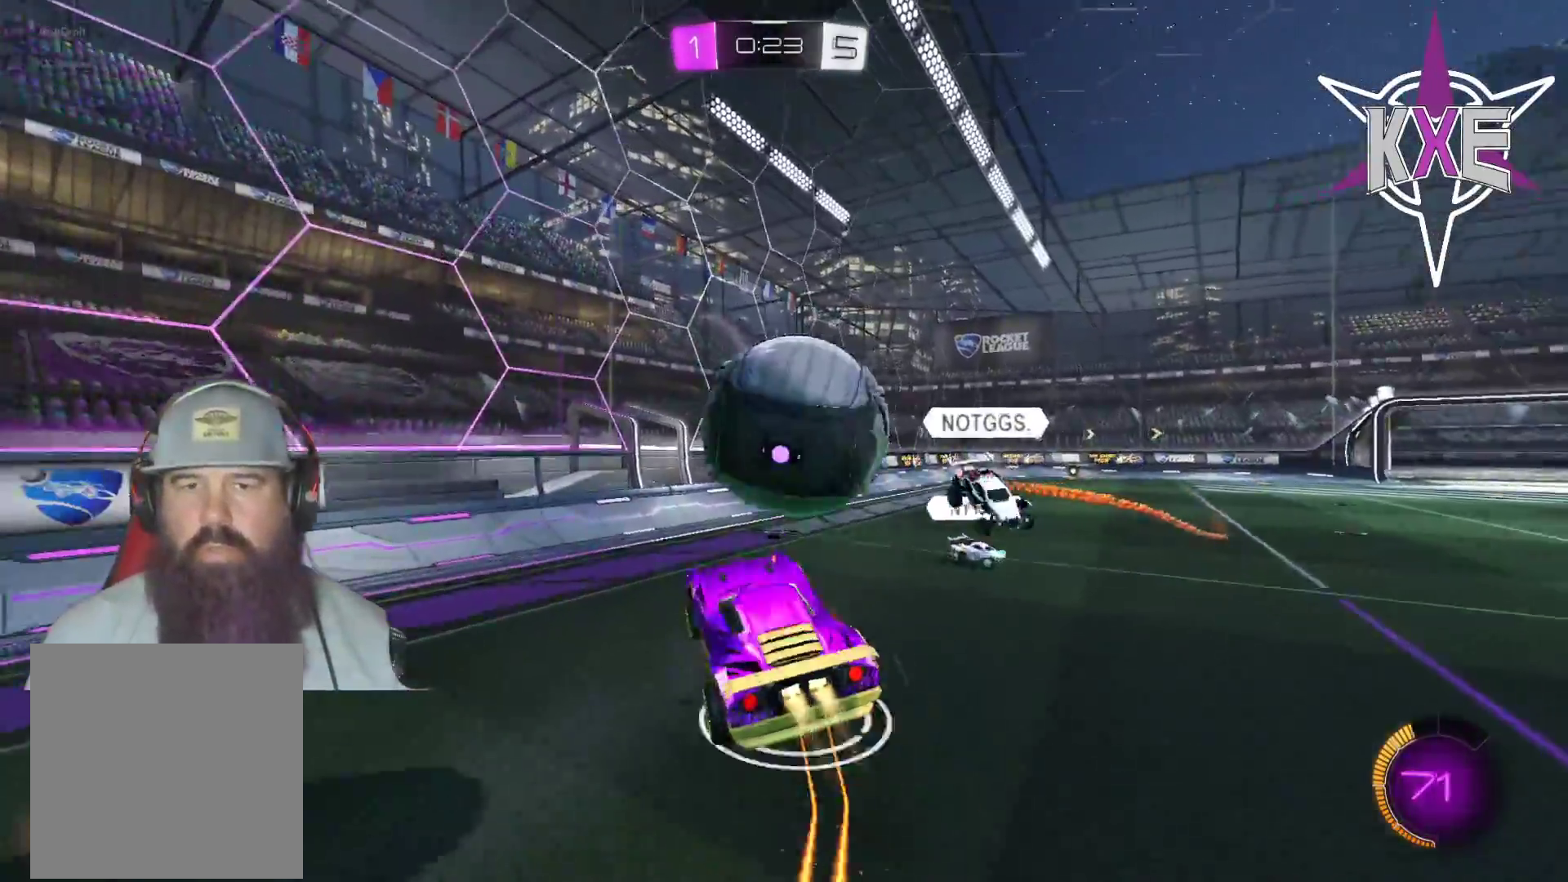
{"dt_ms": 500, "buttons": ["R2"], "left_stick": "up", "right_stick": "center", "events": [[183, "L3", "up"], [233, "CROSS", "up"], [233, "R1", "up"], [317, "left_stick", "up"]]}
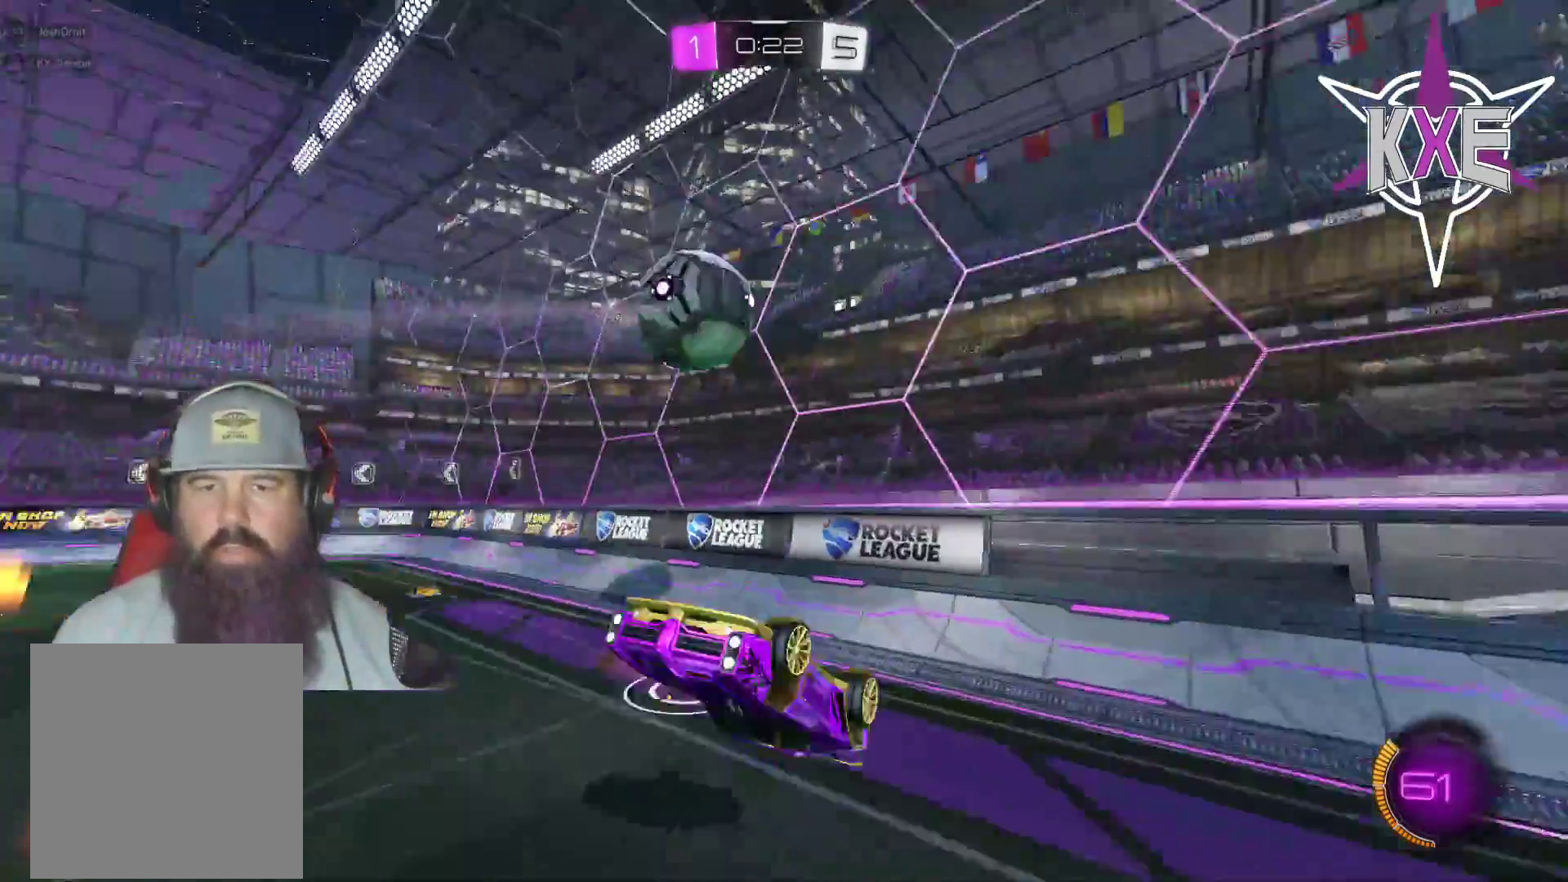
{"dt_ms": 500, "buttons": ["R2"], "left_stick": "right", "right_stick": "center", "events": [[117, "left_stick", "right"]]}
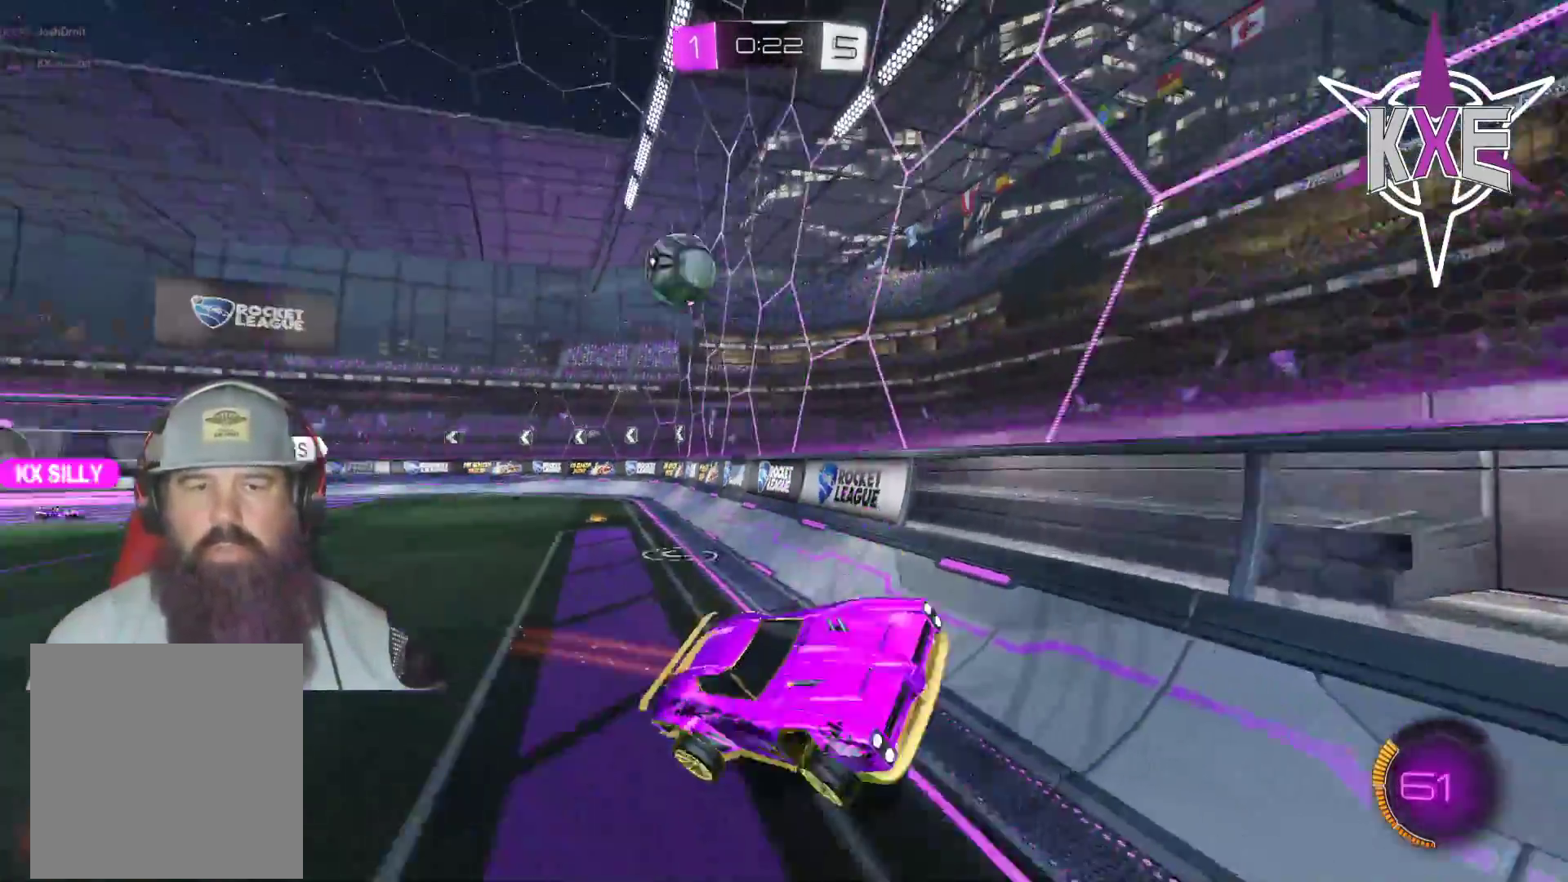
{"dt_ms": 1000, "buttons": ["R2"], "left_stick": "right", "right_stick": "center"}